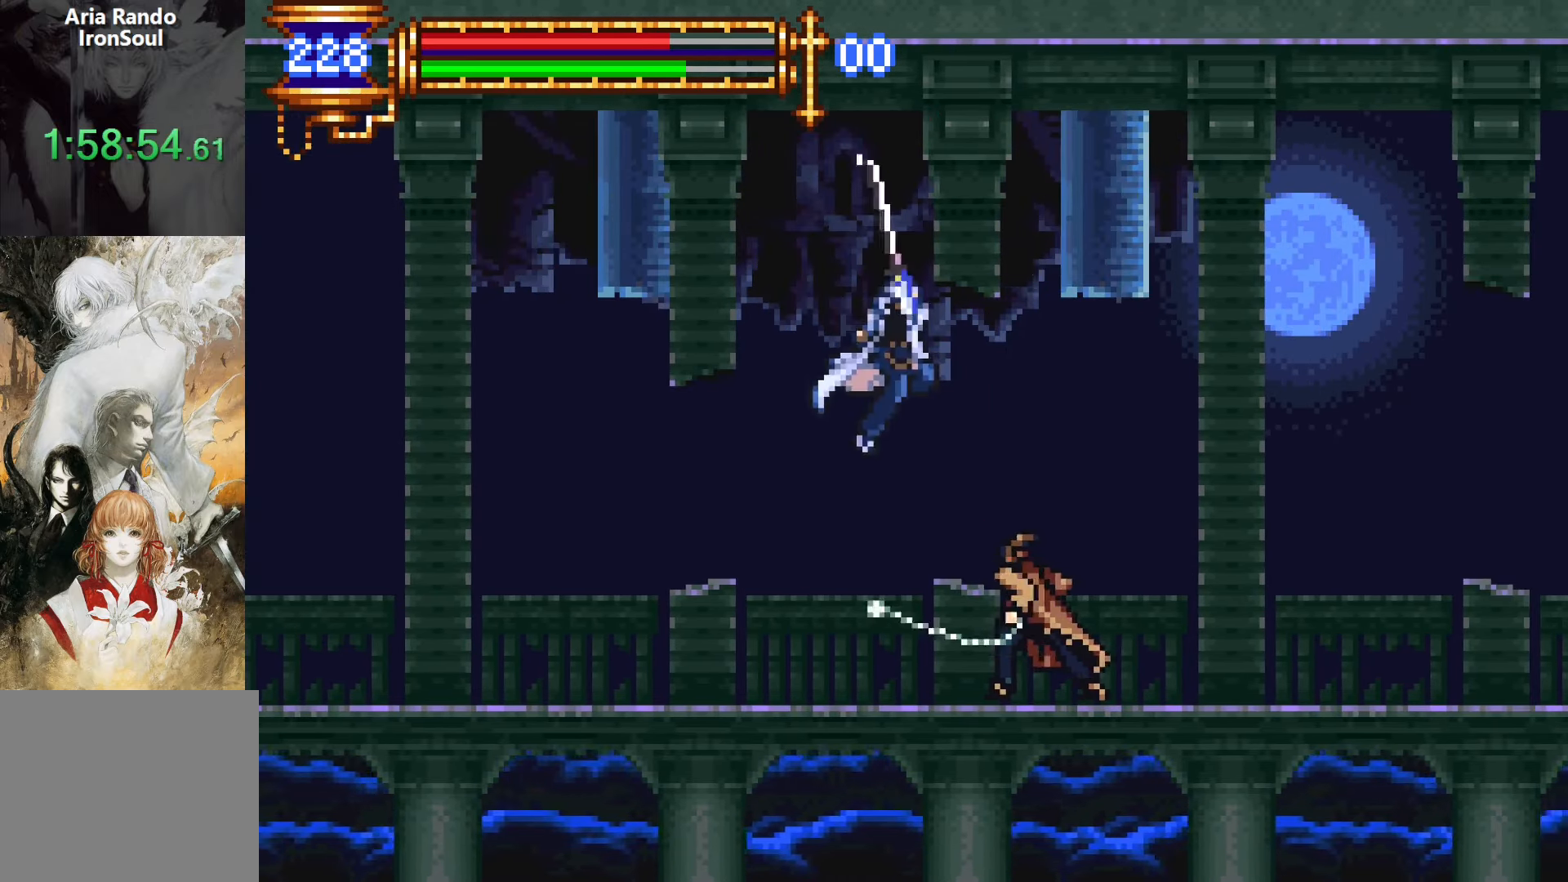
Gameplay with a controller (PlayStation layout); each line is a JSON object with the inputs held at the frame after it. "events" lists button and stick changes between this image and that frame as [ms after this image, input, new state], when the widget could be followed in between. Not read: L3 R3 left_stick right_stick.
{"buttons": ["CROSS", "DPAD_LEFT"], "events": [[67, "SQUARE", "up"], [300, "L1", "down"], [383, "CROSS", "down"], [450, "DPAD_LEFT", "down"], [467, "L1", "up"]]}
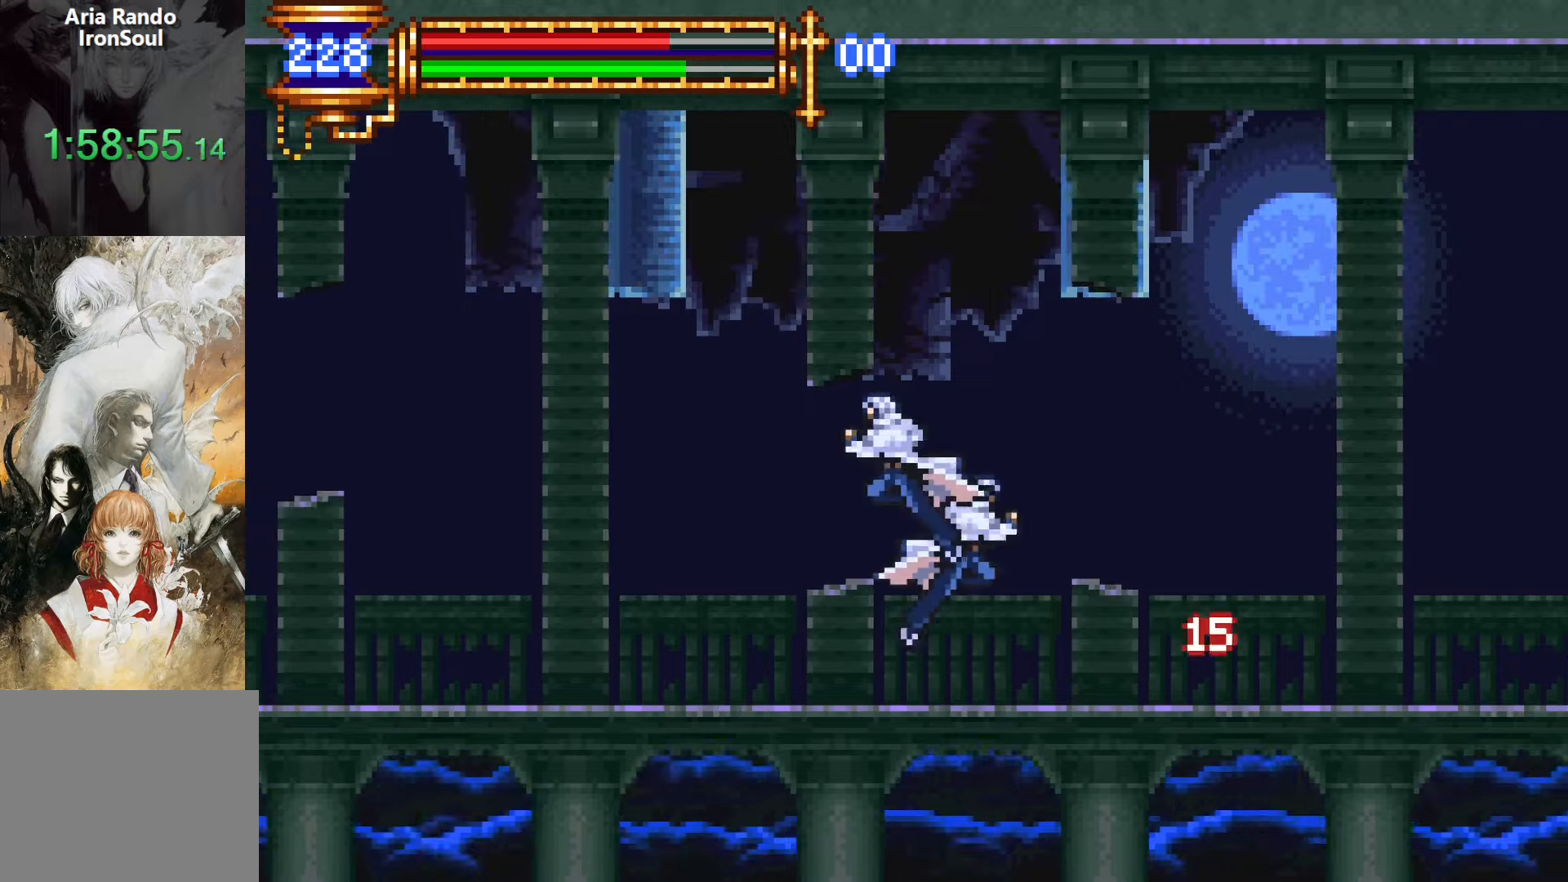
{"buttons": ["DPAD_LEFT"], "events": [[133, "CROSS", "up"], [167, "DPAD_LEFT", "up"], [417, "DPAD_LEFT", "down"]]}
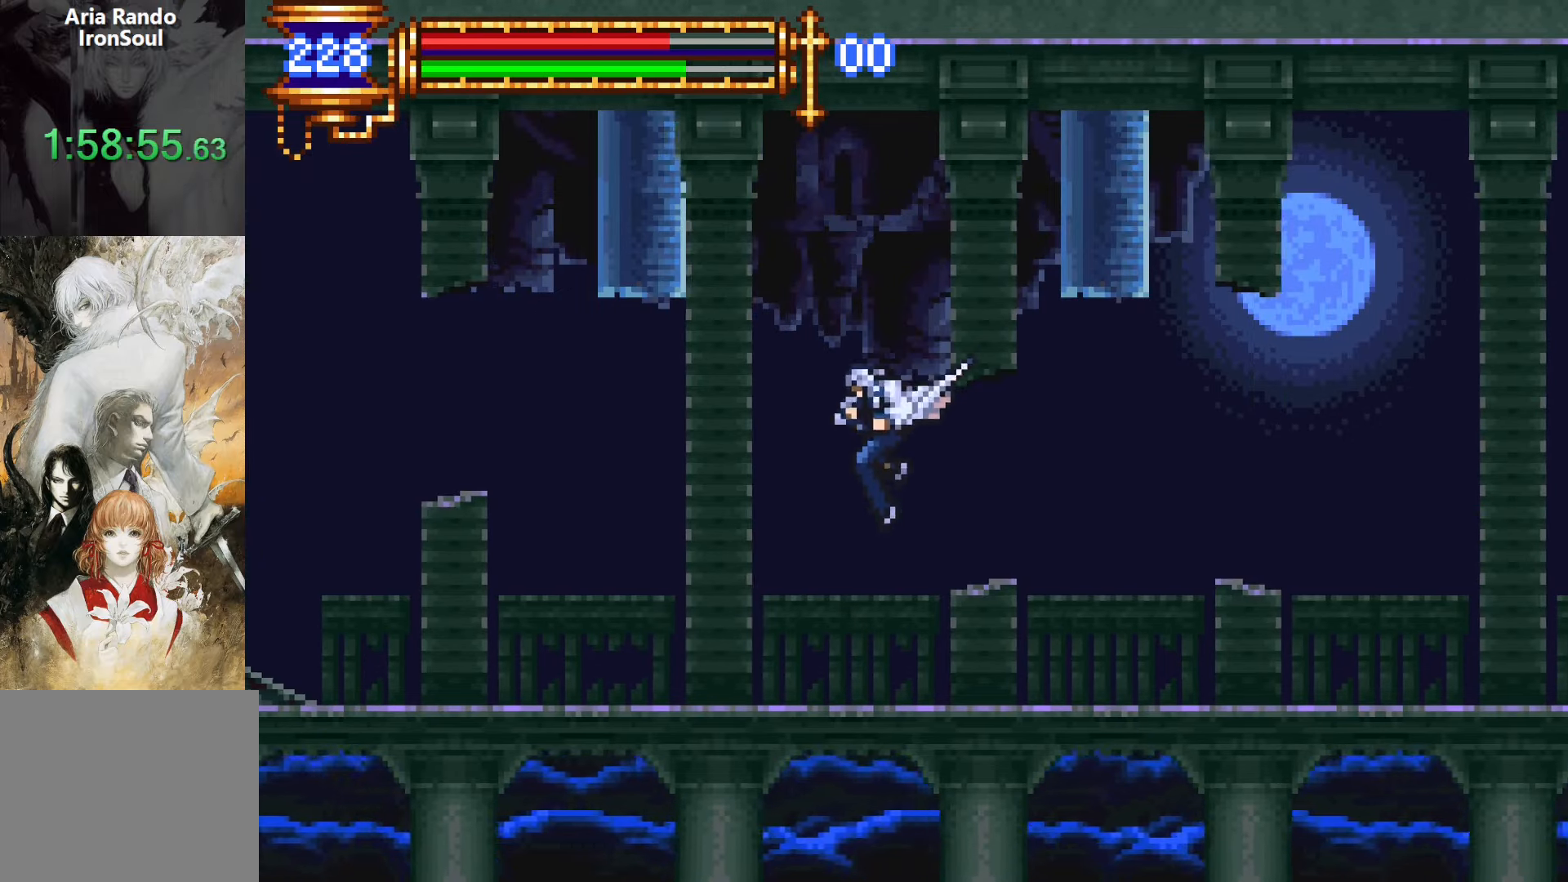
{"buttons": ["DPAD_LEFT"], "events": []}
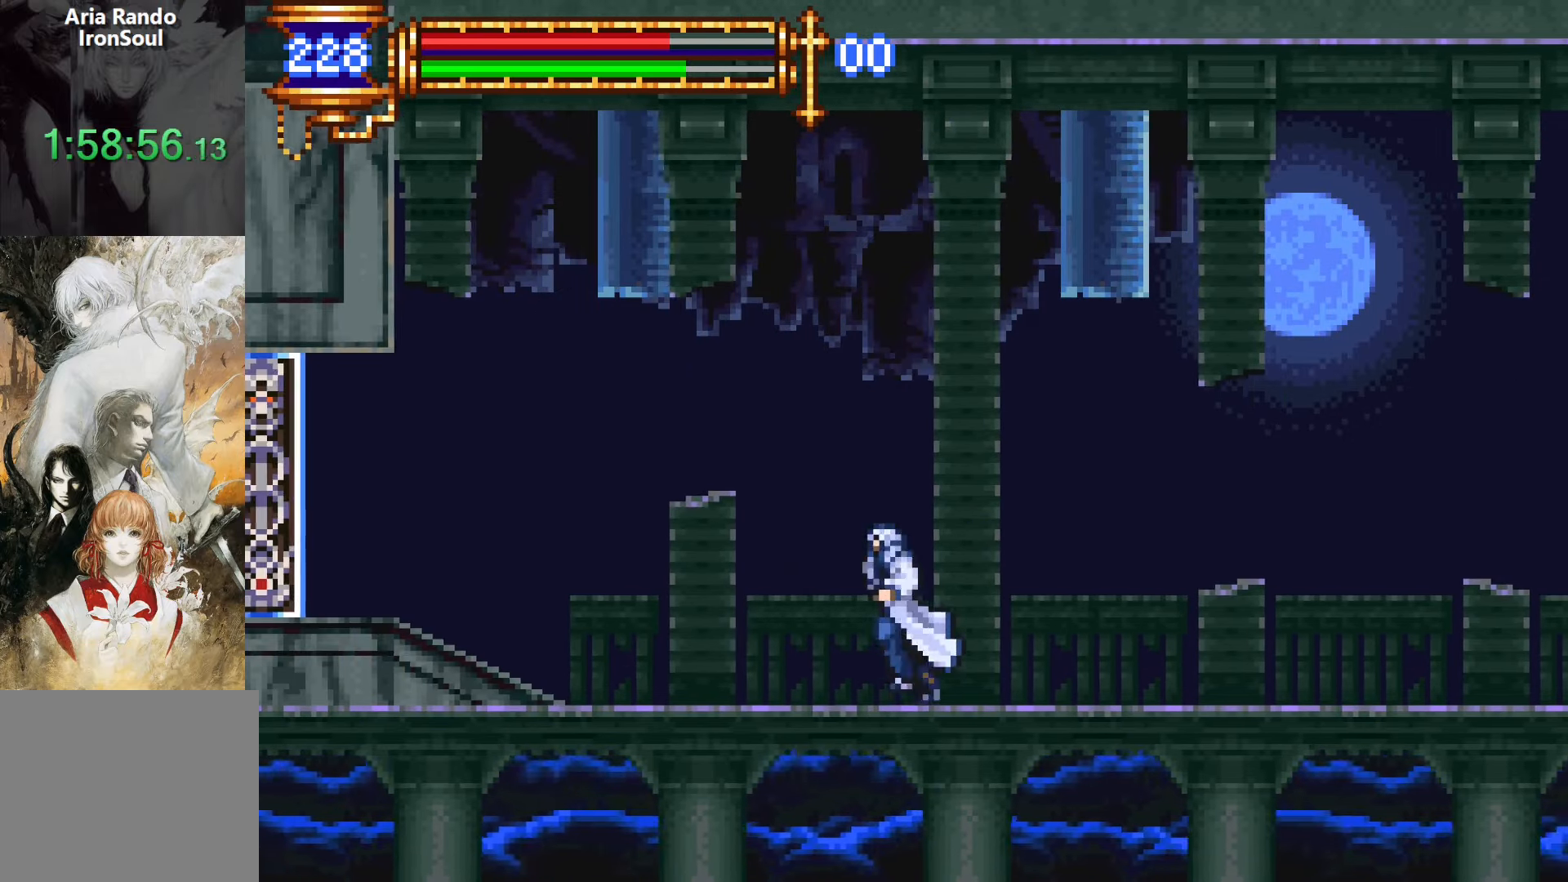
{"buttons": ["CROSS", "L1", "DPAD_RIGHT"], "events": [[83, "SQUARE", "down"], [117, "DPAD_LEFT", "up"], [167, "SQUARE", "up"], [233, "SQUARE", "down"], [350, "SQUARE", "up"], [417, "L1", "down"], [483, "CROSS", "down"], [500, "DPAD_RIGHT", "down"]]}
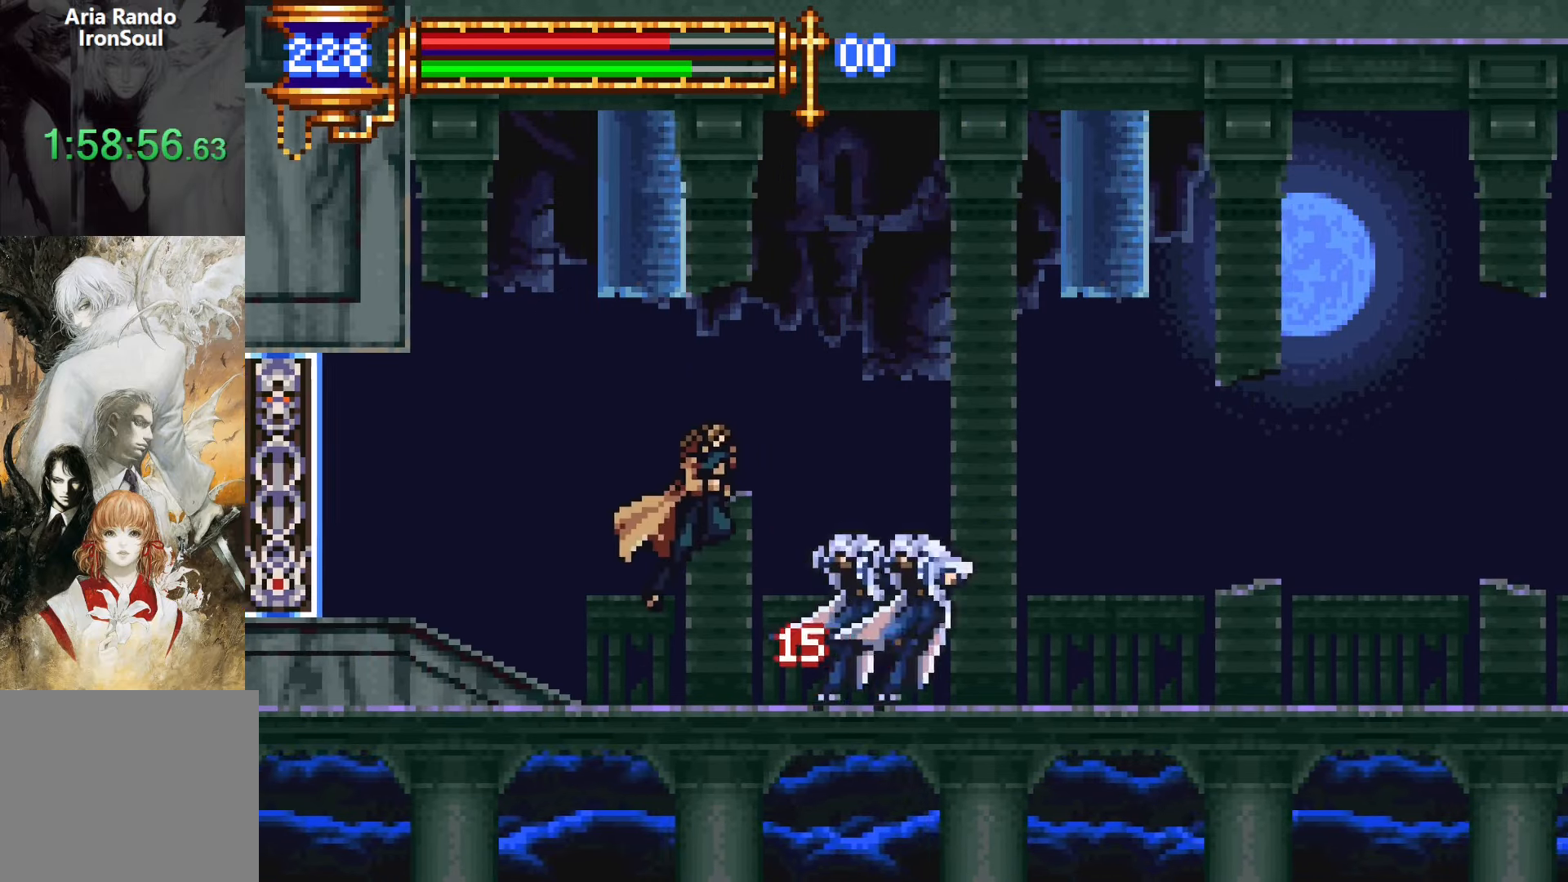
{"buttons": ["DPAD_RIGHT"], "events": [[67, "L1", "up"], [133, "CROSS", "up"]]}
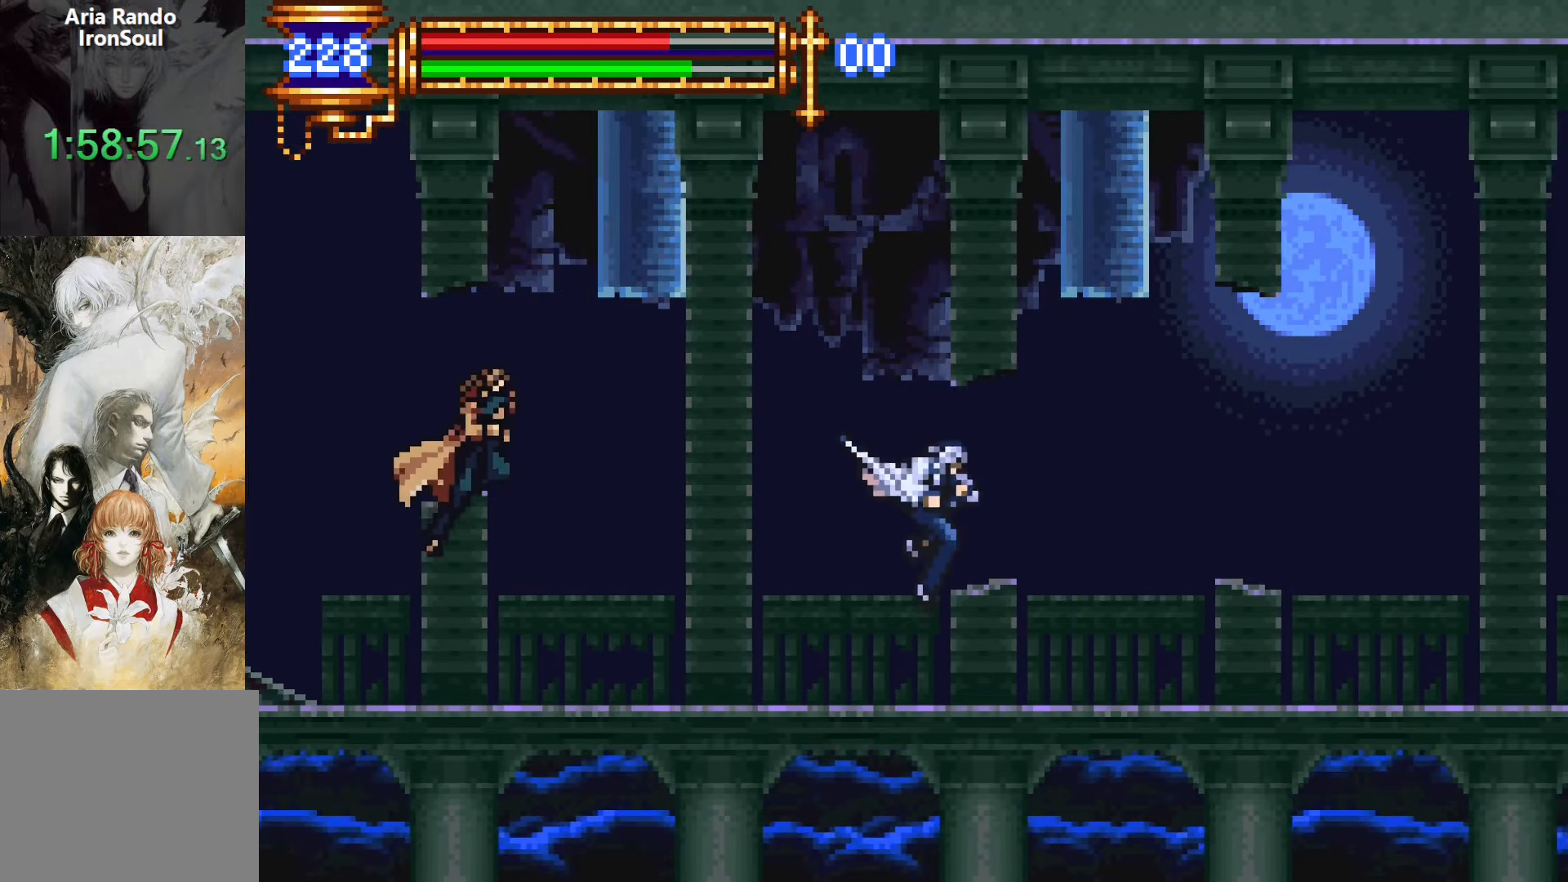
{"buttons": ["DPAD_RIGHT"], "events": []}
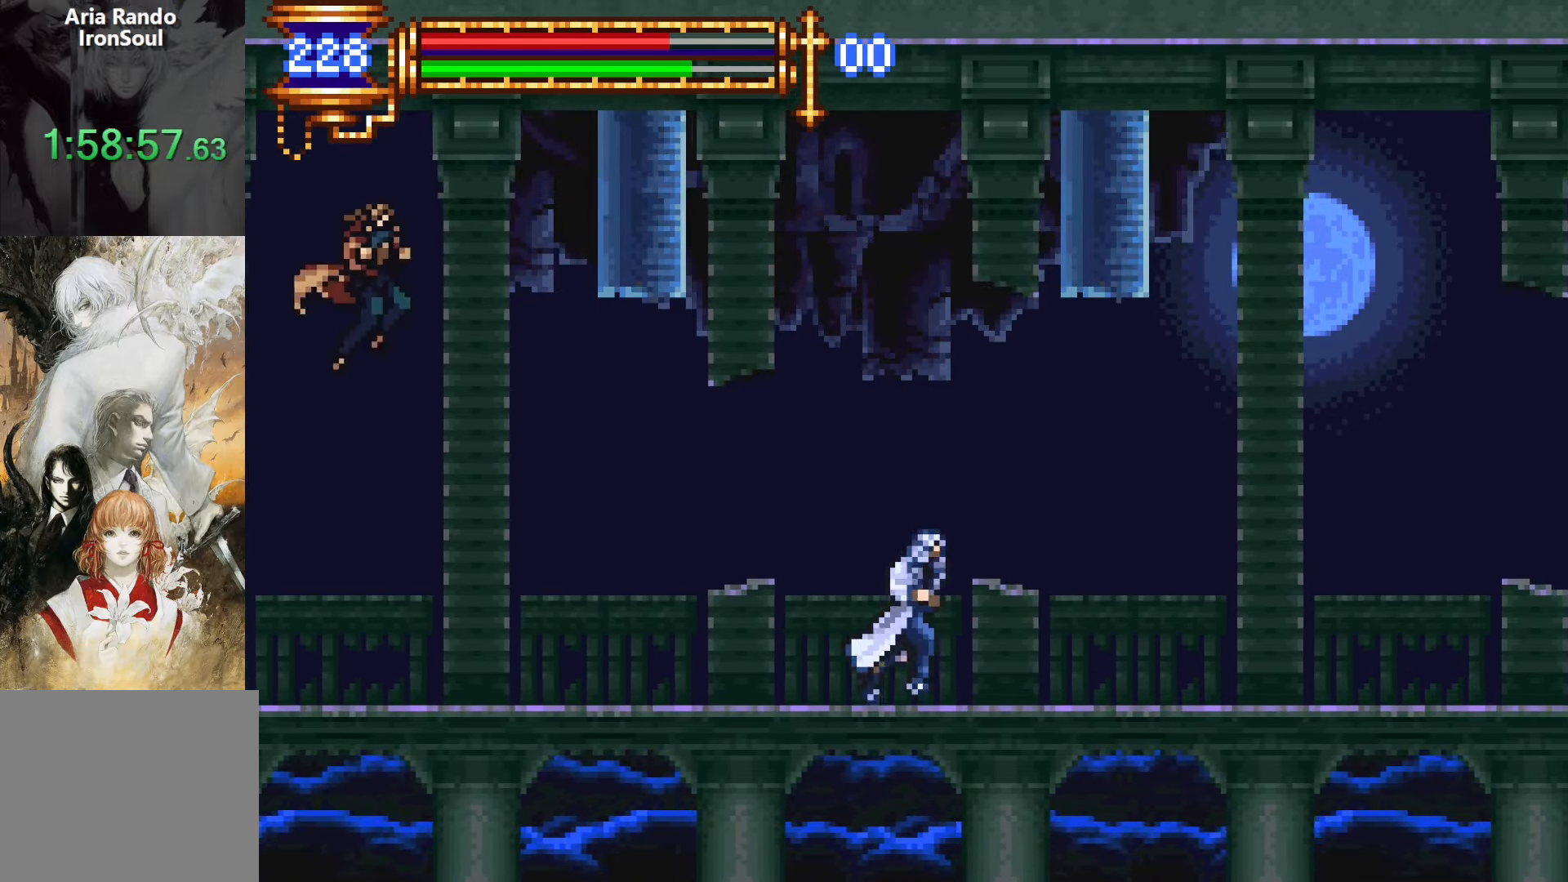
{"buttons": [], "events": [[283, "DPAD_RIGHT", "up"], [283, "DPAD_UP", "down"], [300, "DPAD_LEFT", "down"], [333, "CROSS", "down"], [350, "SQUARE", "down"], [367, "CROSS", "up"], [433, "DPAD_LEFT", "up"], [433, "SQUARE", "up"], [450, "DPAD_UP", "up"]]}
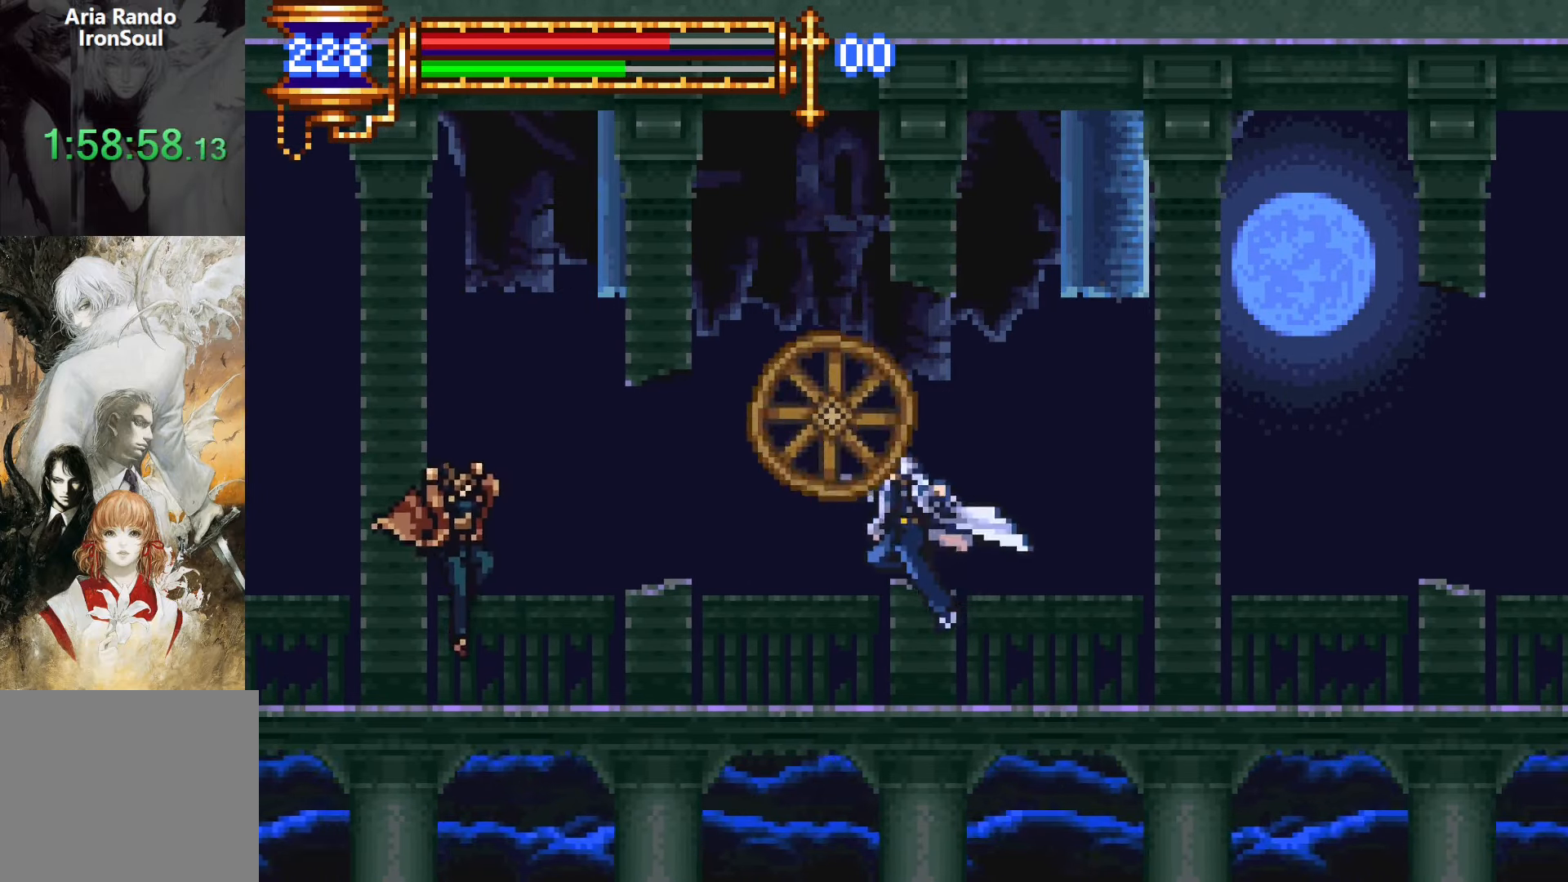
{"buttons": [], "events": []}
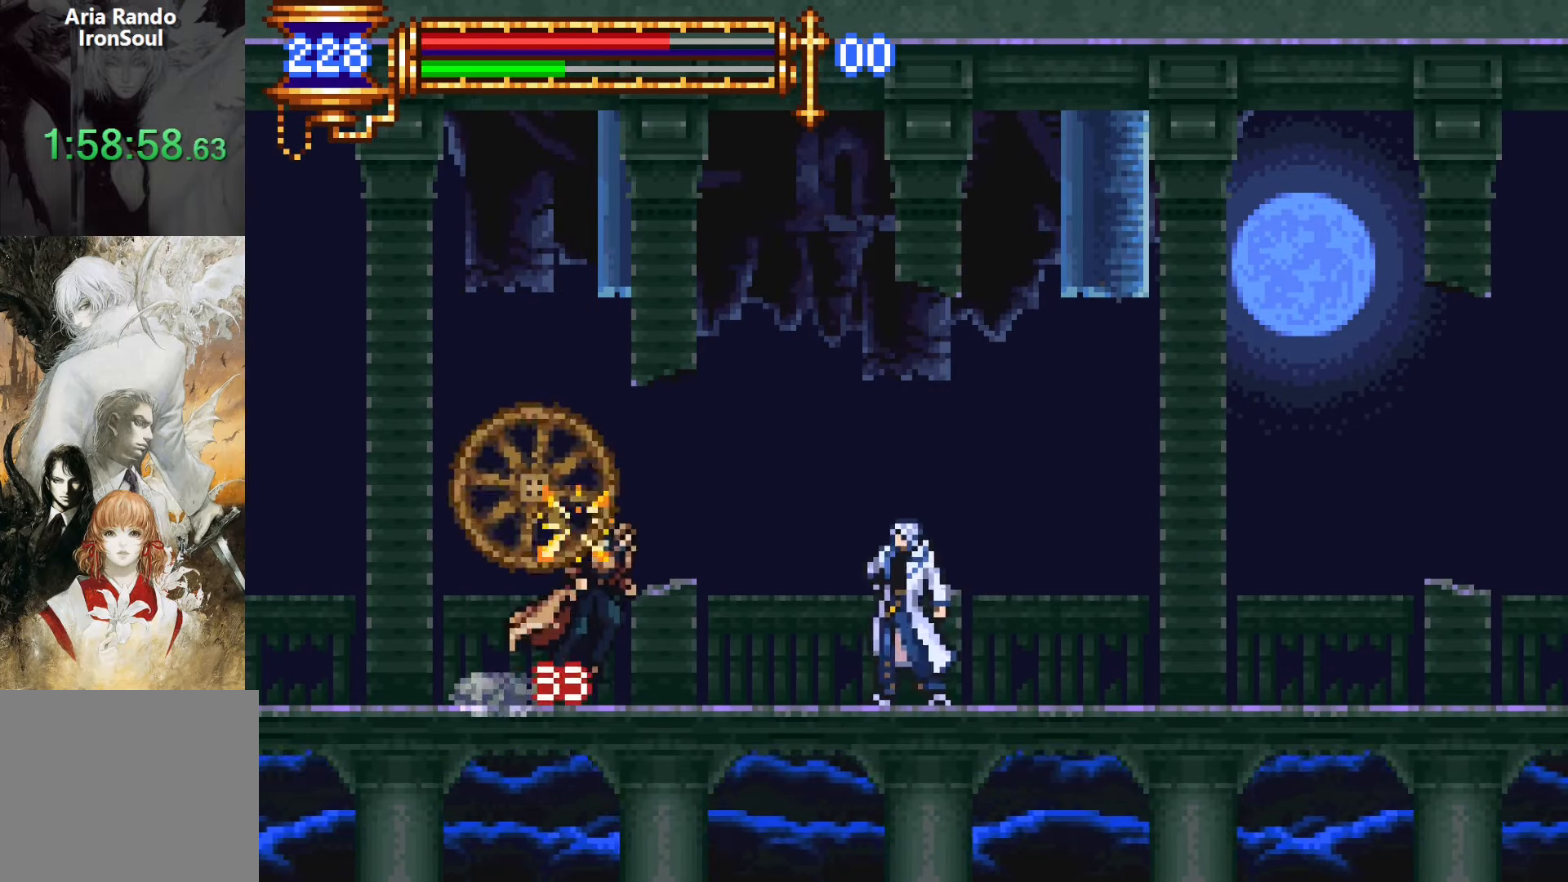
{"buttons": ["CROSS", "DPAD_LEFT"], "events": [[83, "DPAD_RIGHT", "down"], [333, "CROSS", "down"], [367, "DPAD_RIGHT", "up"], [467, "DPAD_LEFT", "down"]]}
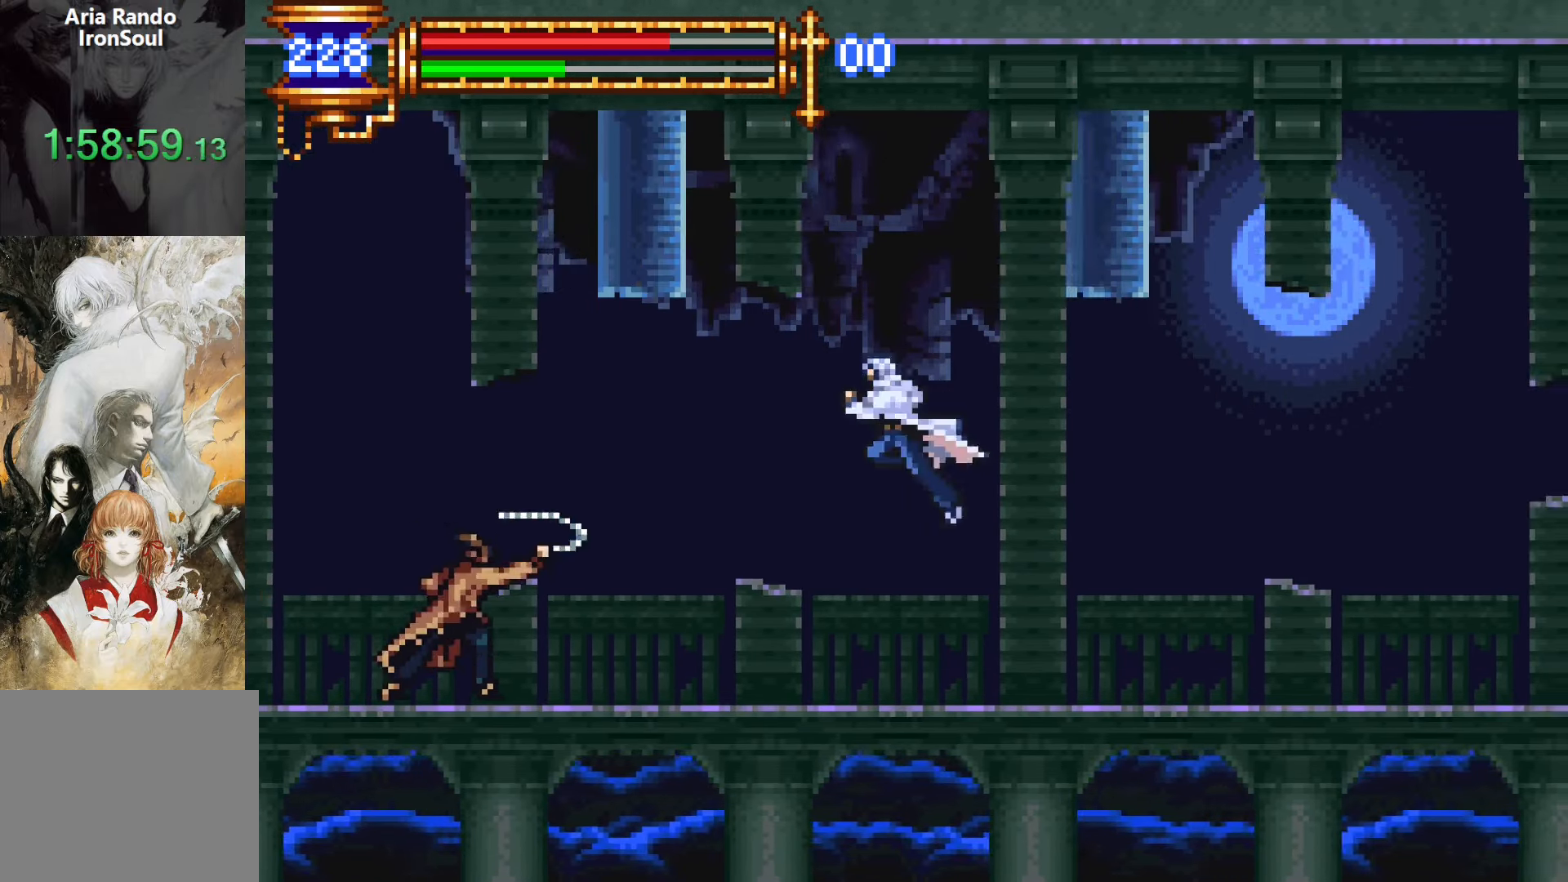
{"buttons": ["DPAD_LEFT"], "events": [[17, "CROSS", "up"], [67, "CROSS", "down"], [200, "CROSS", "up"]]}
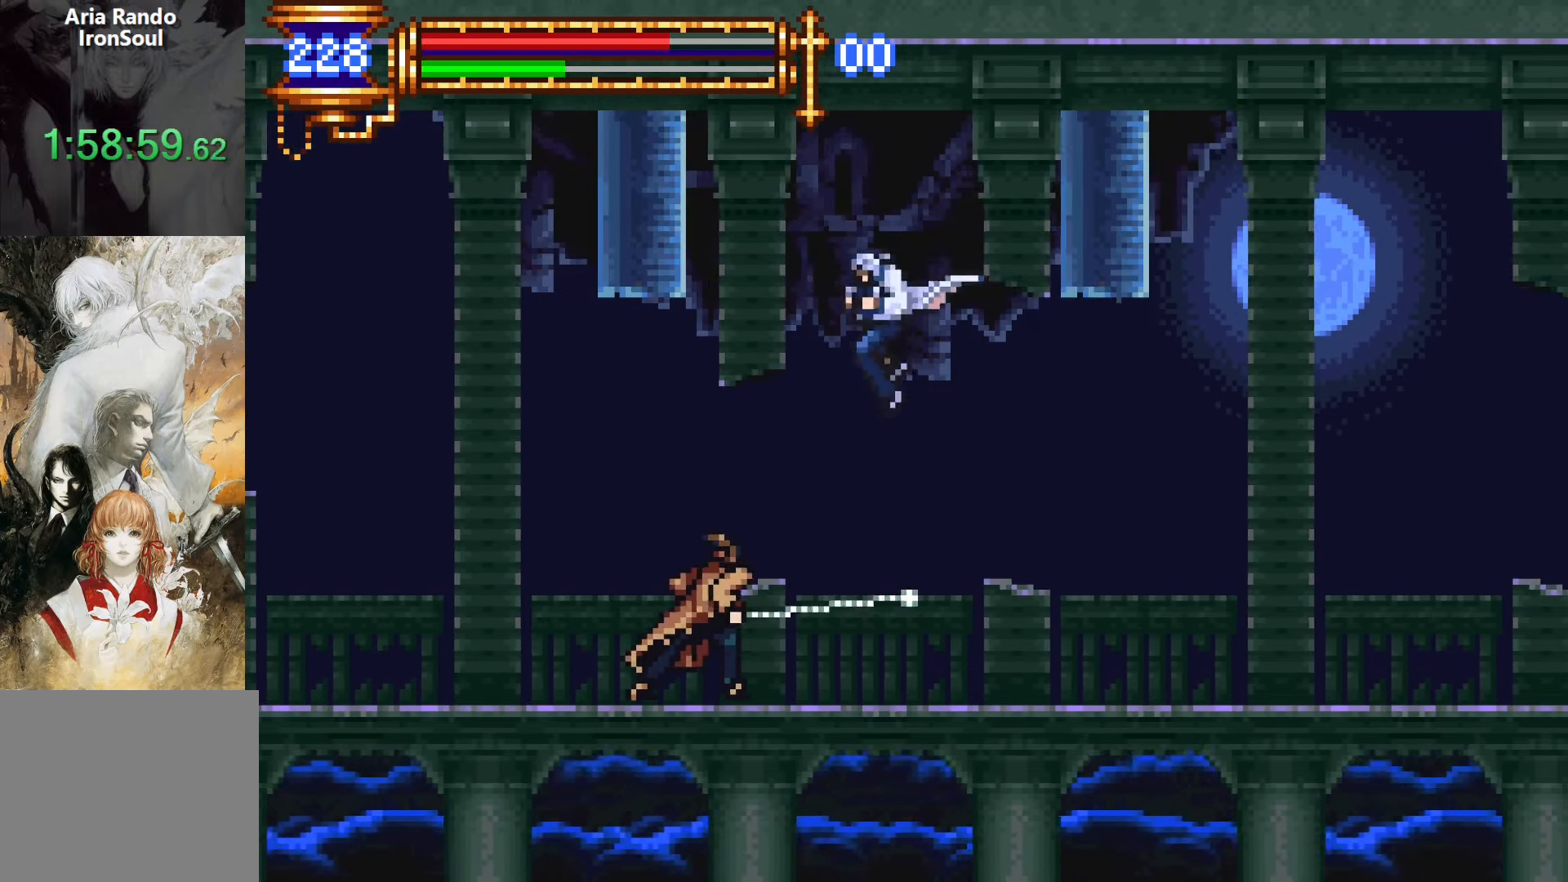
{"buttons": ["CROSS", "L1", "DPAD_RIGHT"], "events": [[33, "SQUARE", "down"], [83, "DPAD_LEFT", "up"], [117, "SQUARE", "up"], [367, "L1", "down"], [417, "CROSS", "down"], [483, "DPAD_RIGHT", "down"]]}
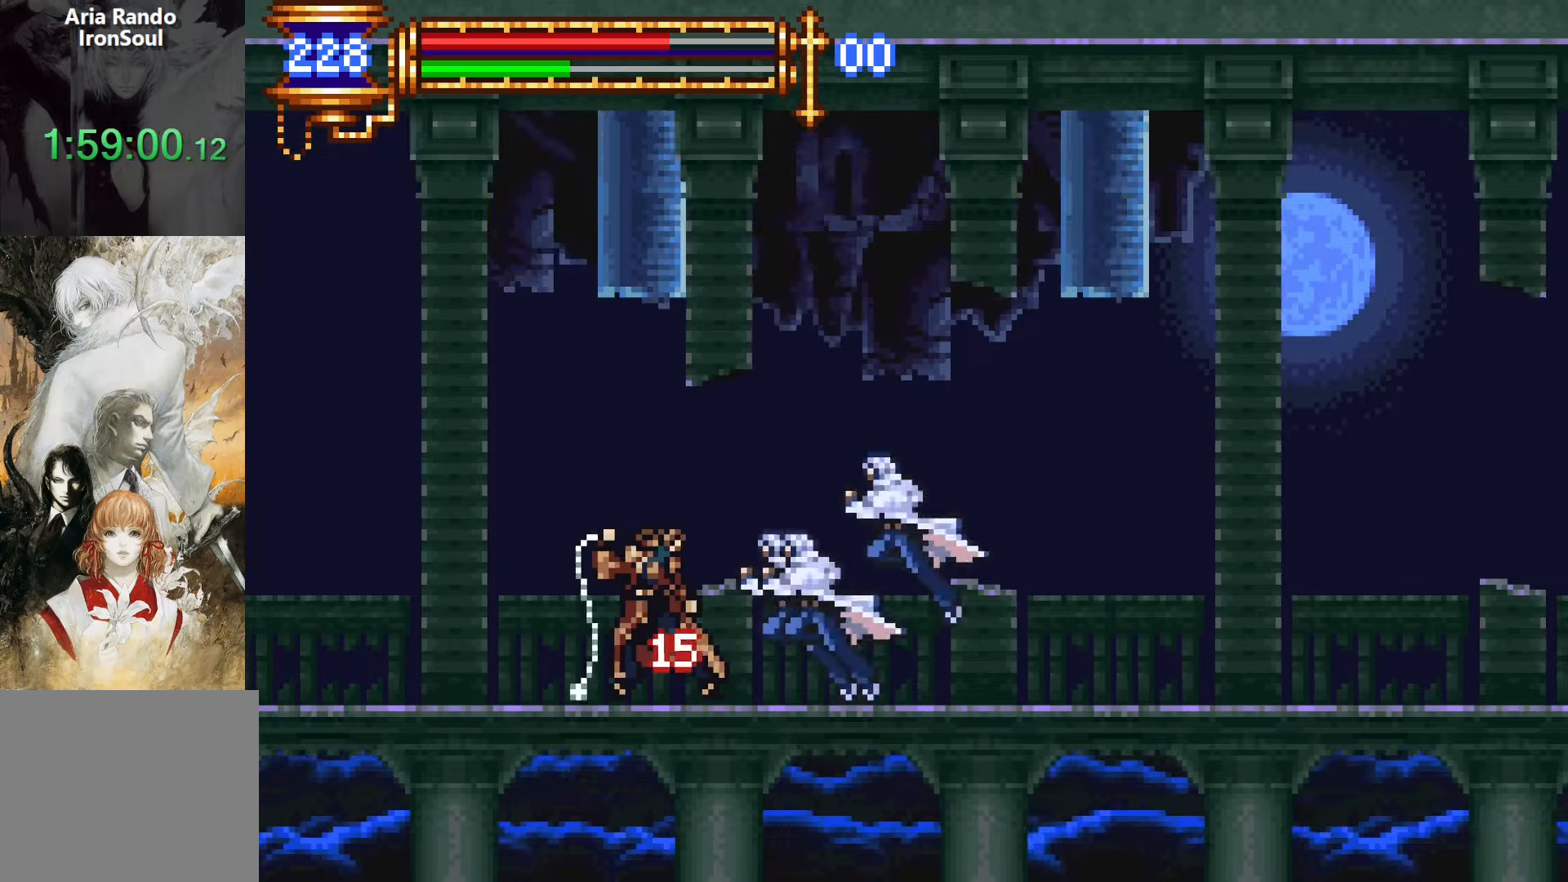
{"buttons": ["DPAD_LEFT"], "events": [[33, "L1", "up"], [117, "CROSS", "up"], [183, "DPAD_RIGHT", "up"], [233, "CROSS", "down"], [300, "DPAD_LEFT", "down"], [383, "CROSS", "up"]]}
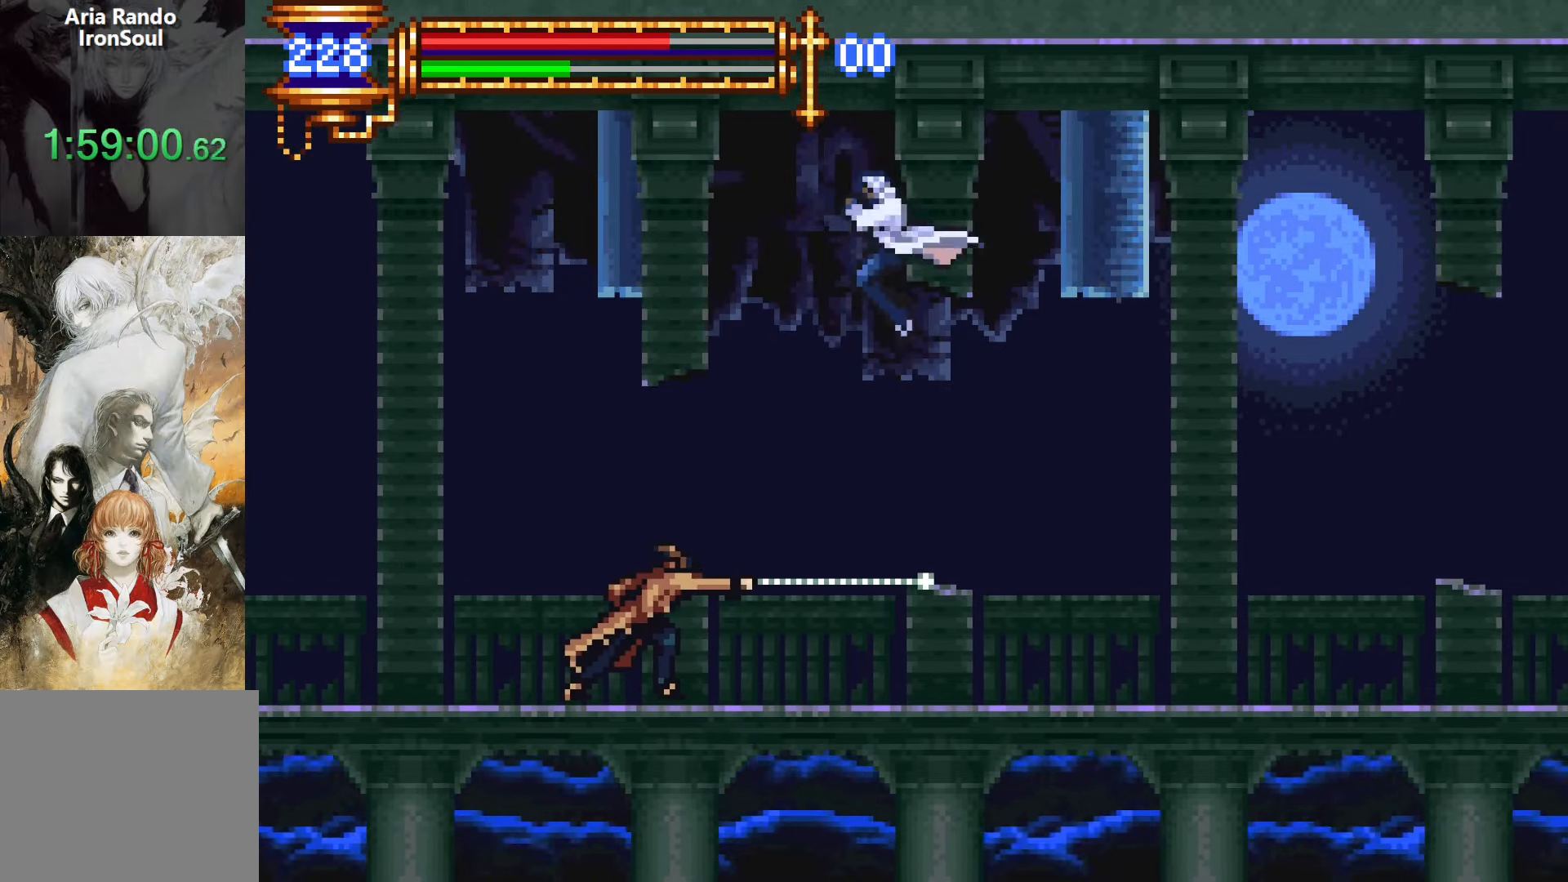
{"buttons": [], "events": [[183, "SQUARE", "down"], [250, "DPAD_LEFT", "up"], [283, "SQUARE", "up"]]}
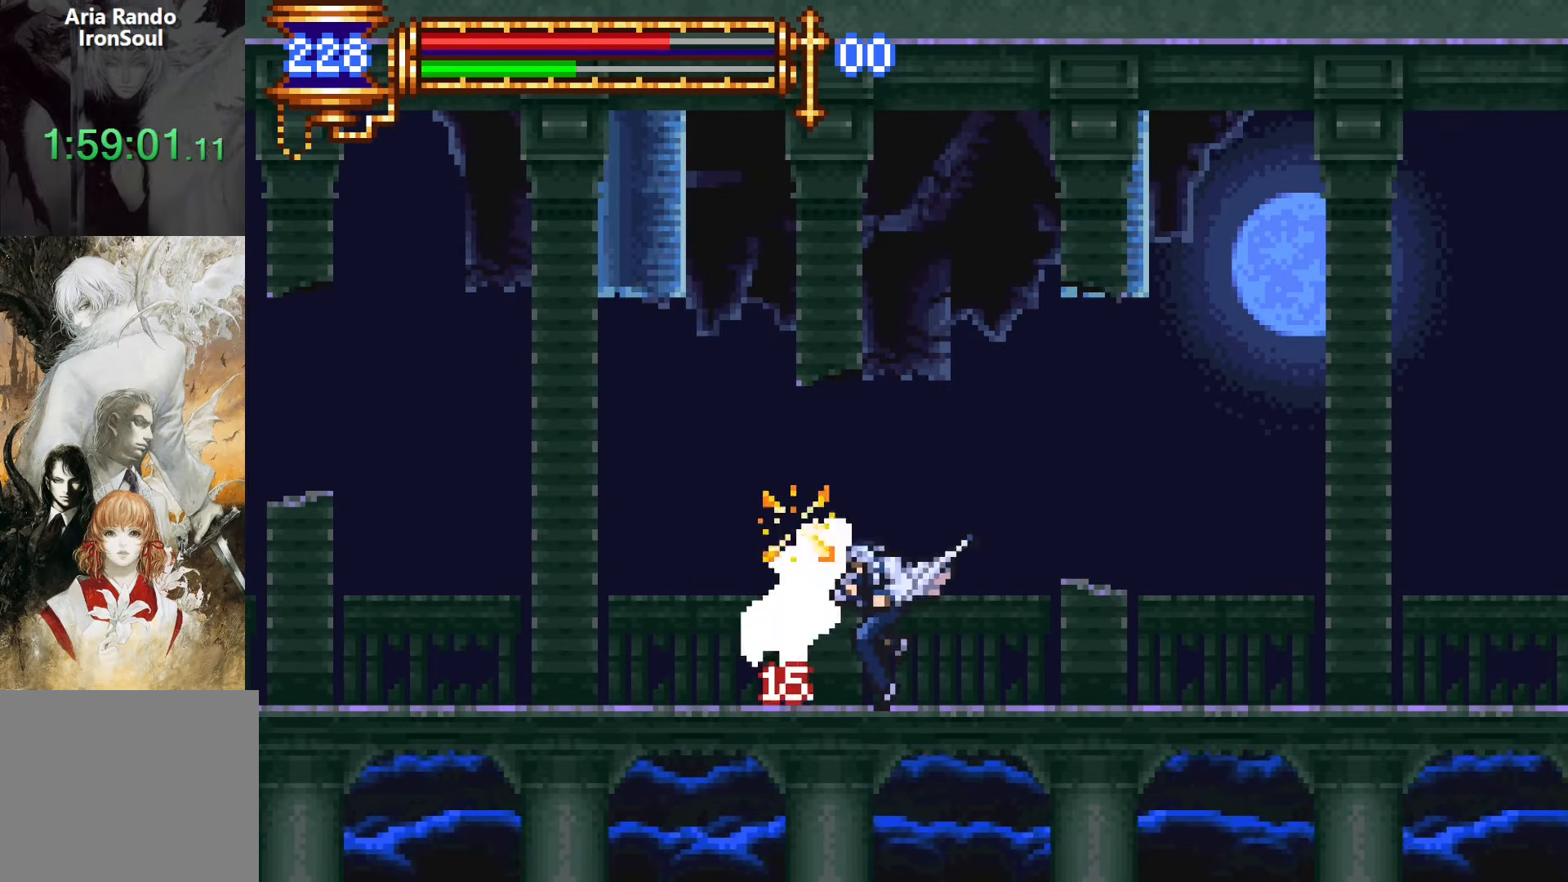
{"buttons": ["DPAD_RIGHT"], "events": [[100, "L1", "down"], [183, "CROSS", "down"], [233, "DPAD_RIGHT", "down"], [250, "L1", "up"], [367, "CROSS", "up"]]}
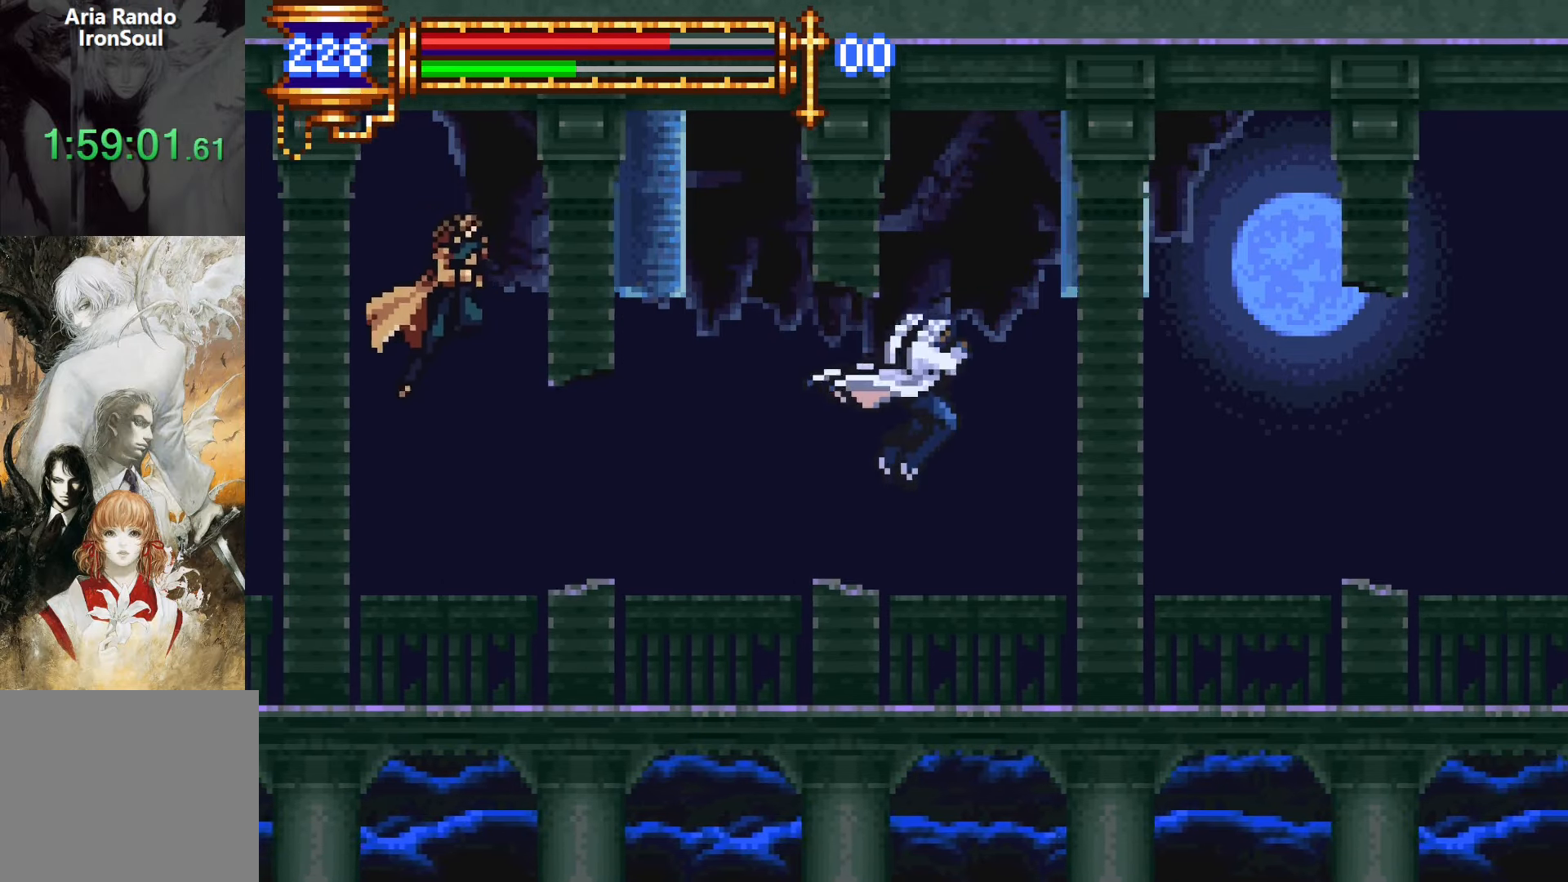
{"buttons": [], "events": [[400, "DPAD_RIGHT", "up"]]}
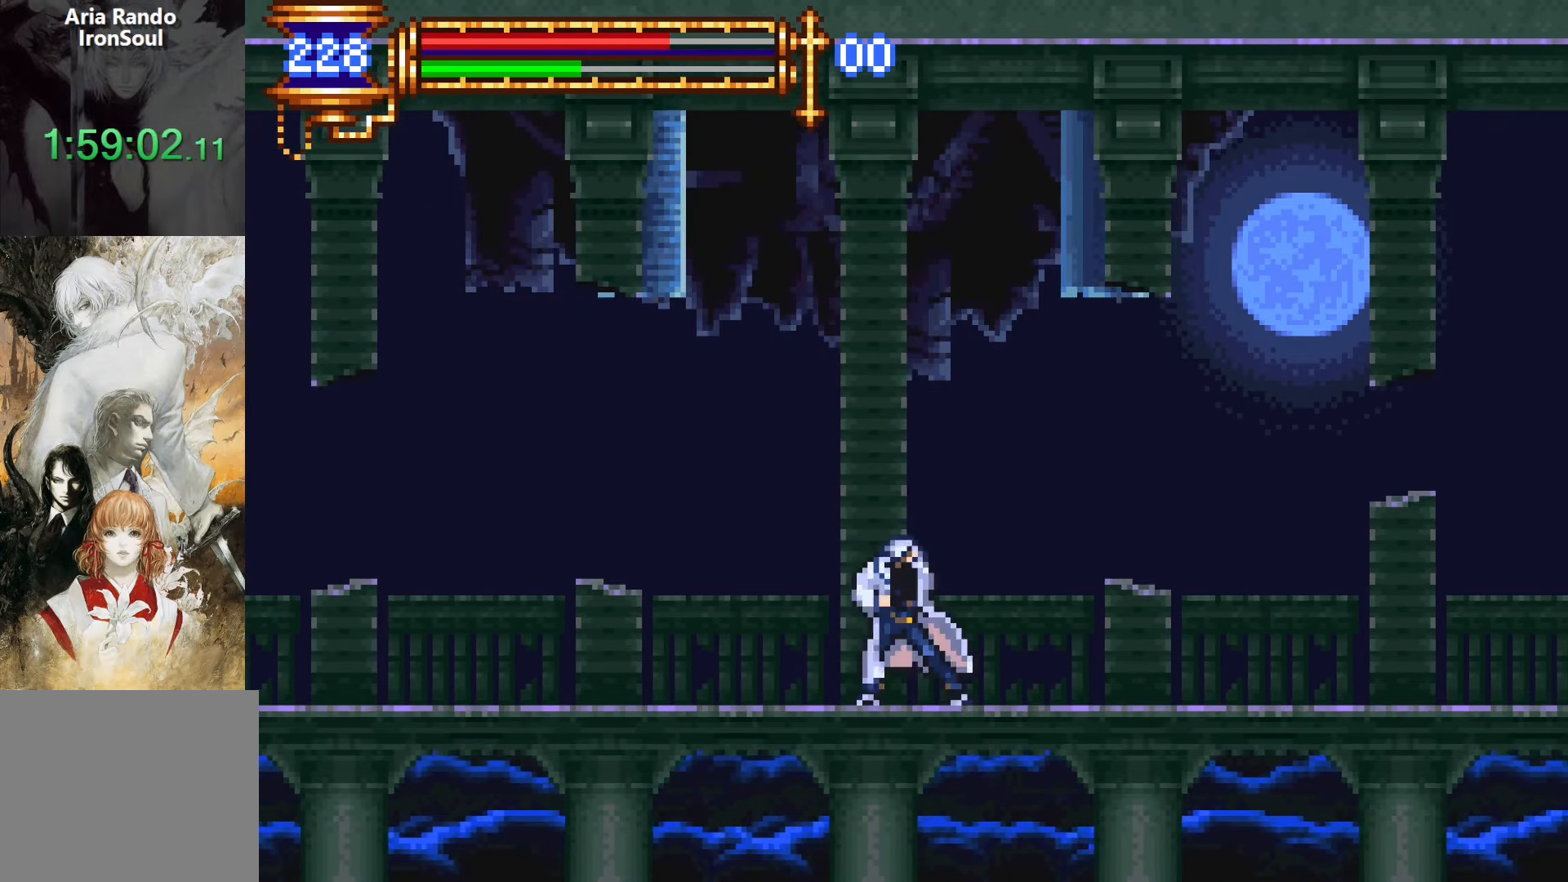
{"buttons": ["DPAD_LEFT"], "events": [[67, "DPAD_LEFT", "down"]]}
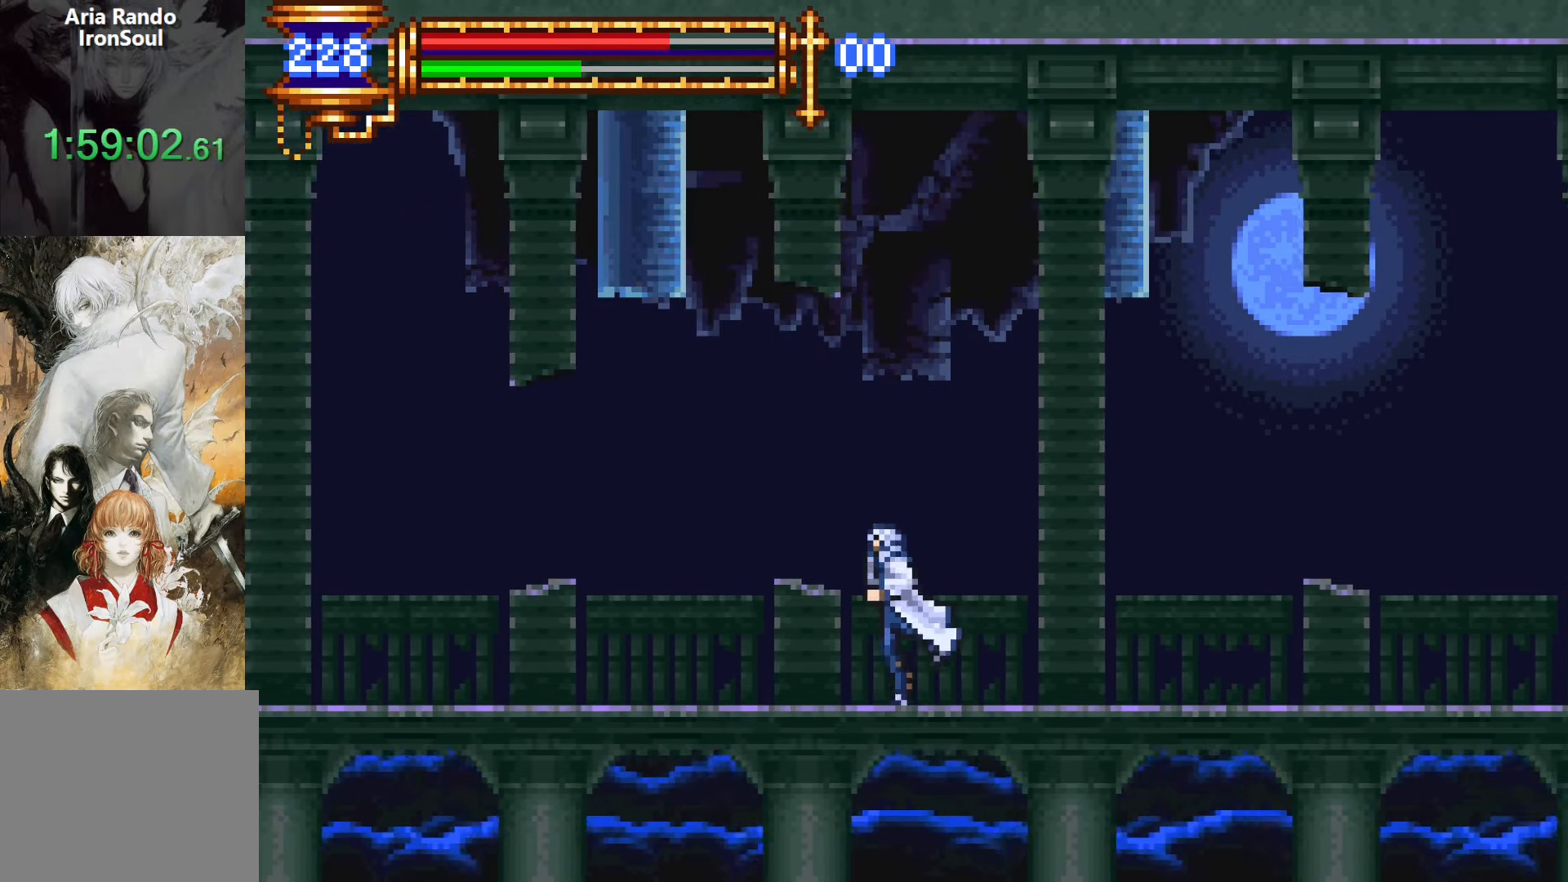
{"buttons": ["SQUARE", "DPAD_LEFT"], "events": [[450, "SQUARE", "down"]]}
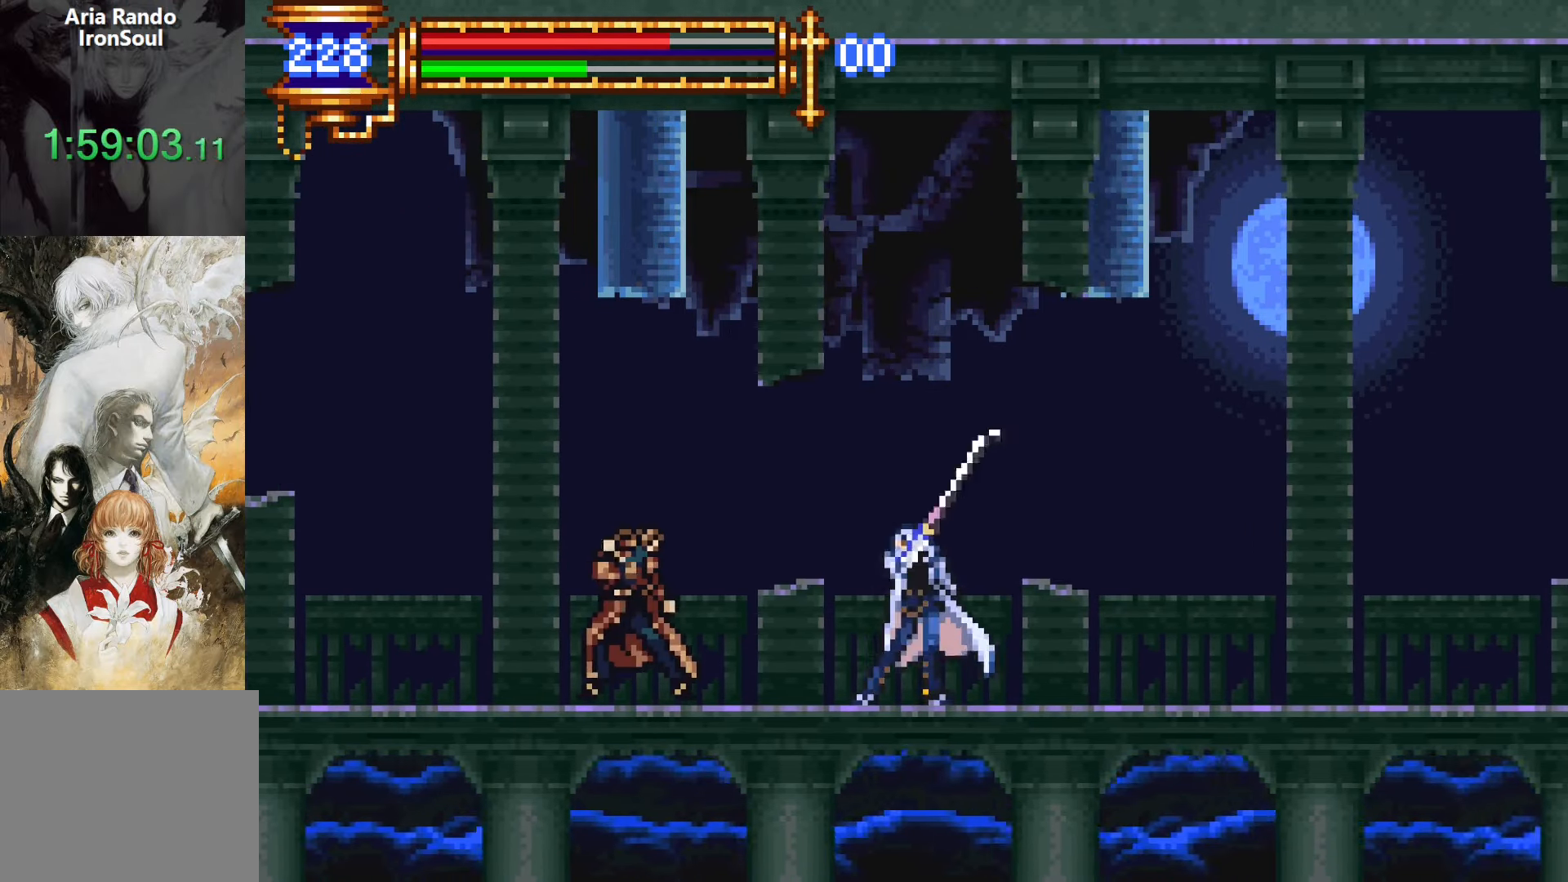
{"buttons": ["CROSS", "DPAD_LEFT"], "events": [[67, "SQUARE", "up"], [83, "DPAD_LEFT", "up"], [167, "L1", "down"], [217, "CROSS", "down"], [317, "L1", "up"], [350, "CROSS", "up"], [400, "CROSS", "down"], [433, "DPAD_LEFT", "down"]]}
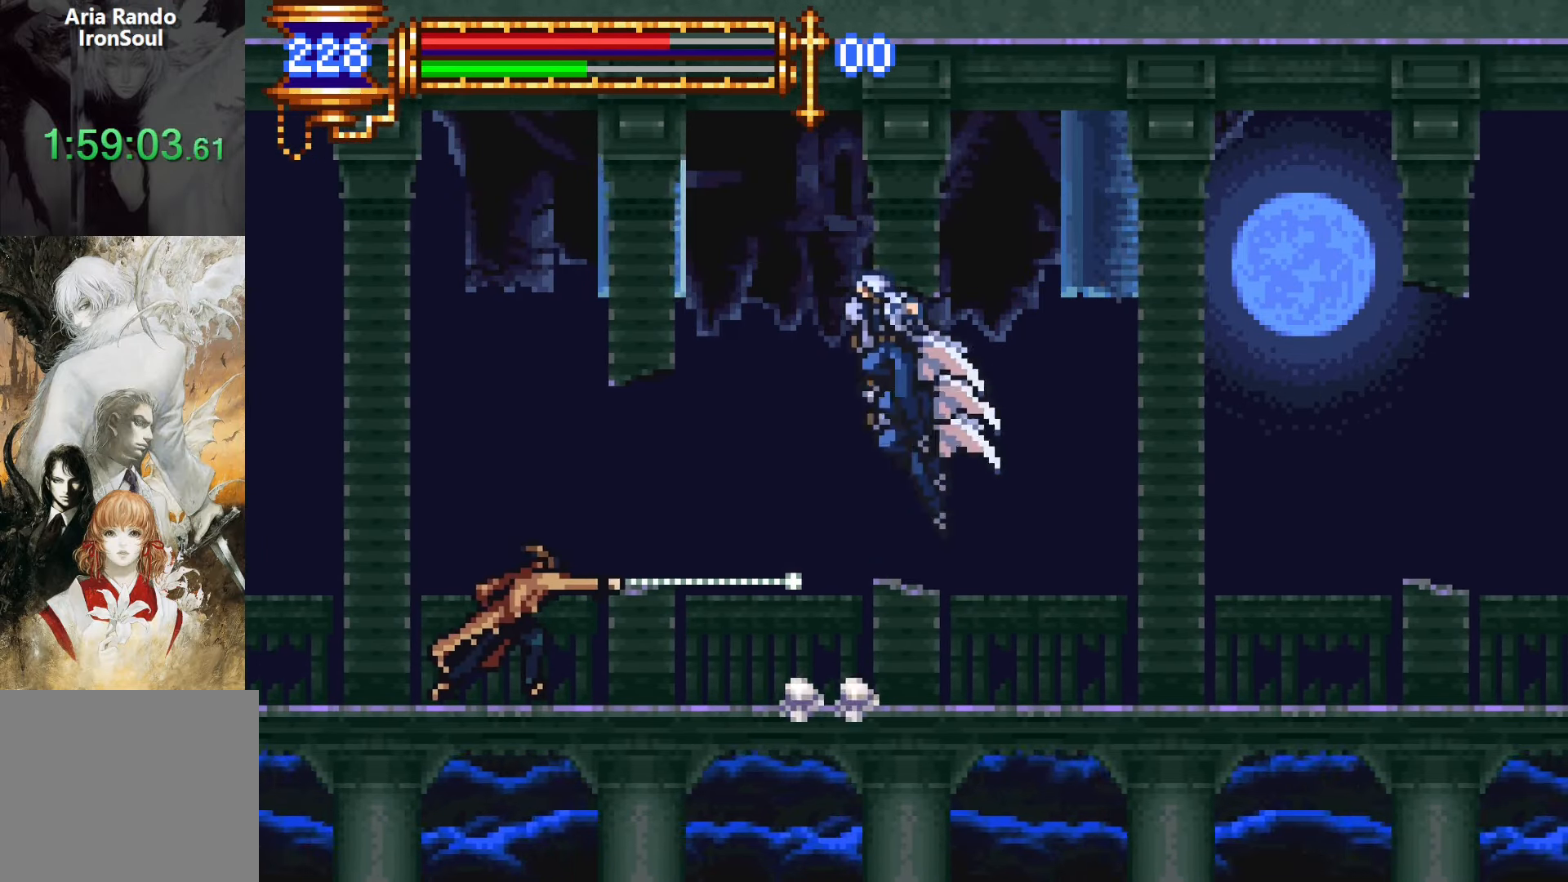
{"buttons": [], "events": [[50, "CROSS", "up"], [333, "SQUARE", "down"], [367, "DPAD_LEFT", "up"], [433, "SQUARE", "up"]]}
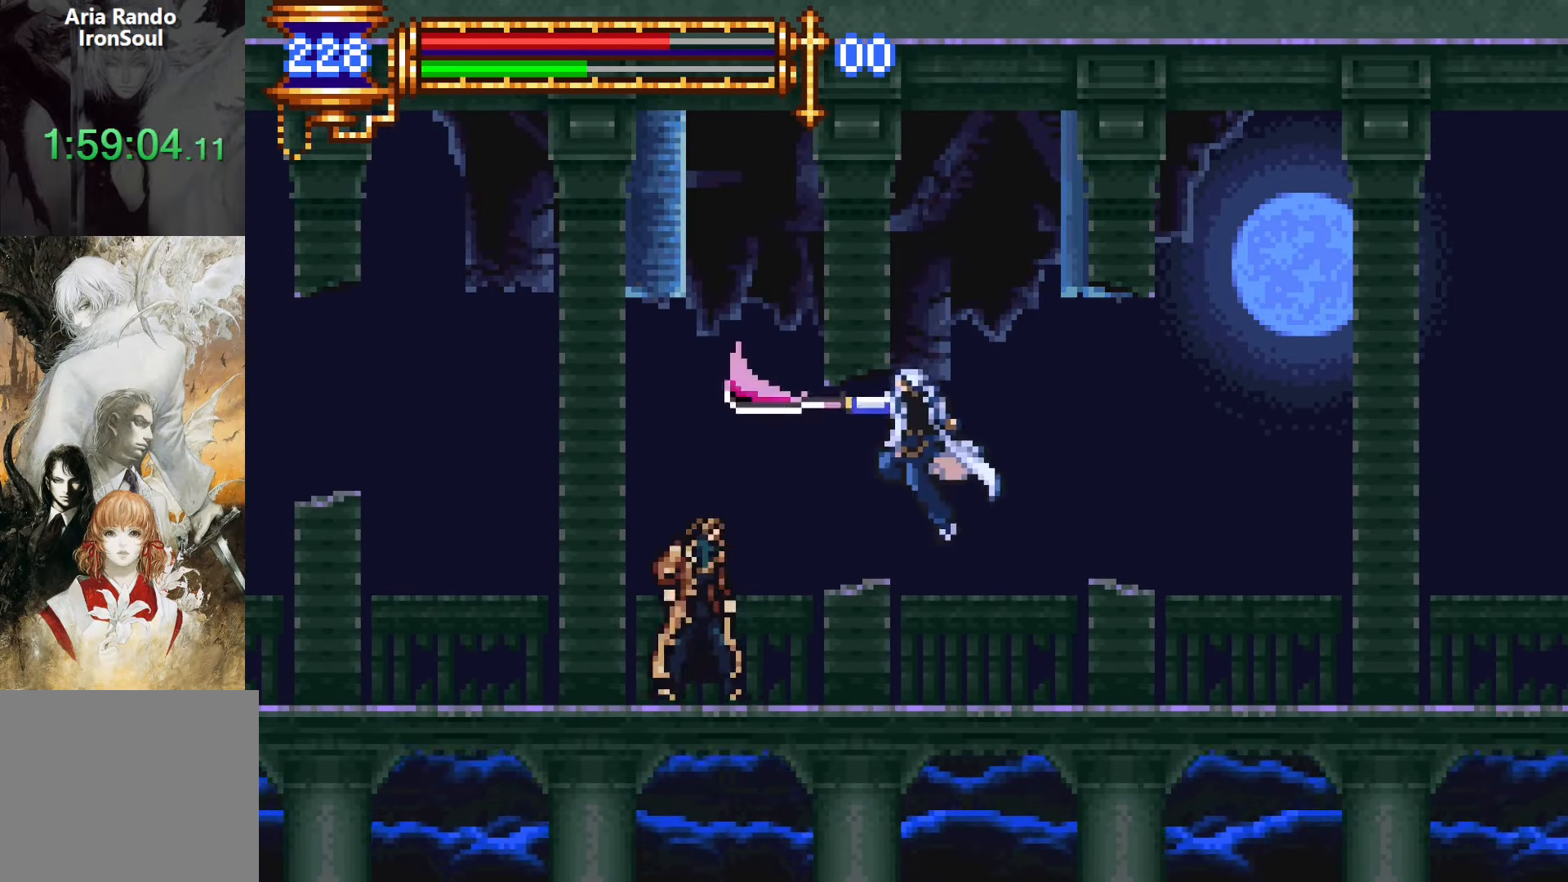
{"buttons": [], "events": []}
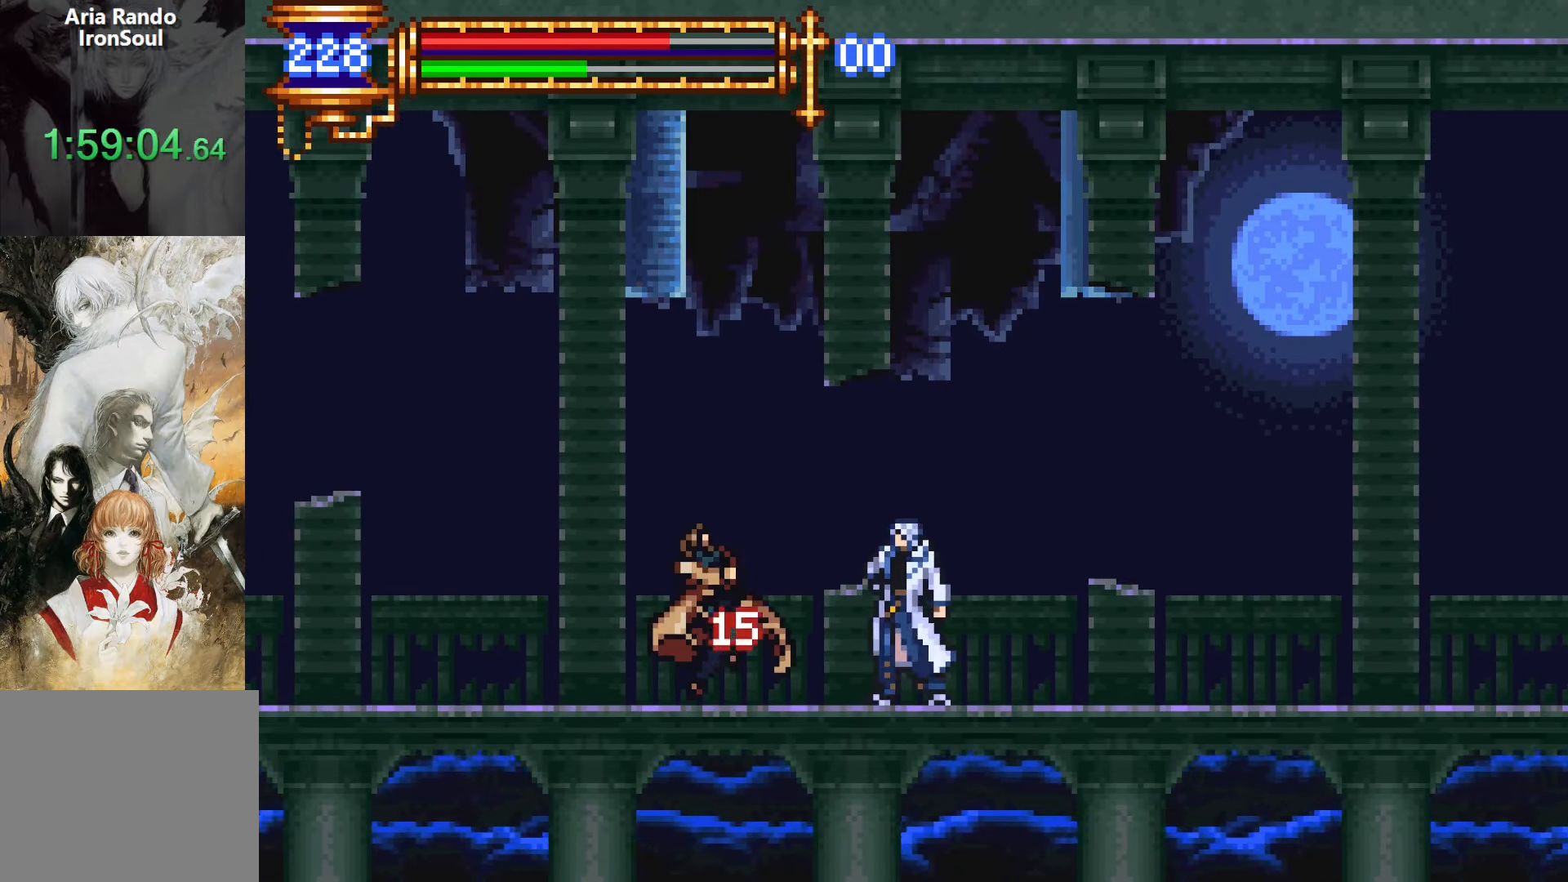
{"buttons": [], "events": [[117, "L1", "down"], [200, "CROSS", "down"], [283, "L1", "up"], [433, "CROSS", "up"]]}
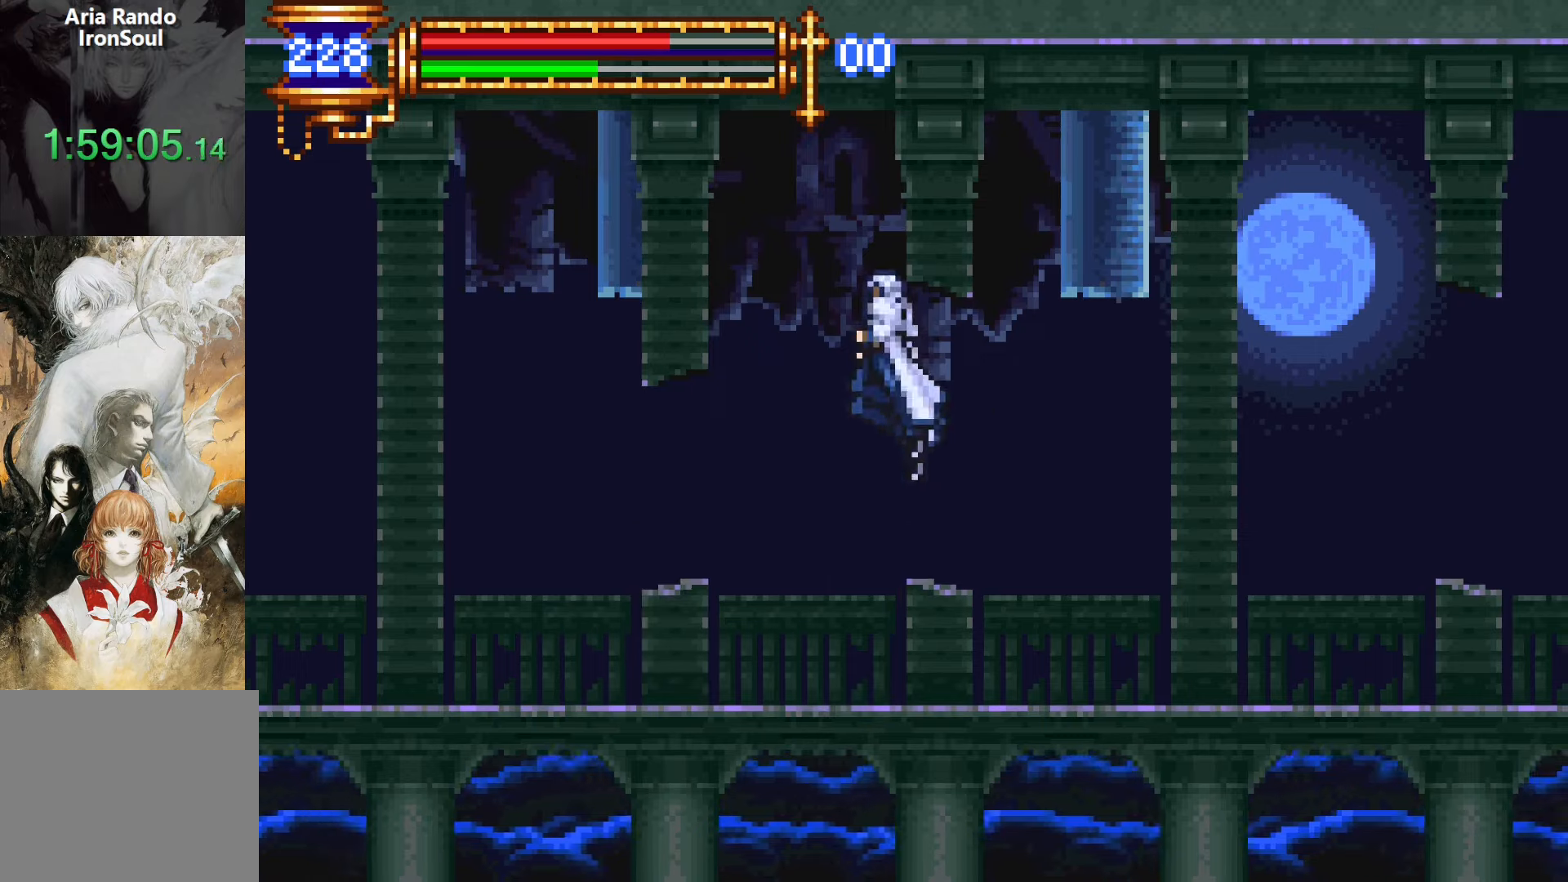
{"buttons": ["DPAD_LEFT"], "events": [[150, "CROSS", "down"], [317, "CROSS", "up"], [483, "DPAD_LEFT", "down"]]}
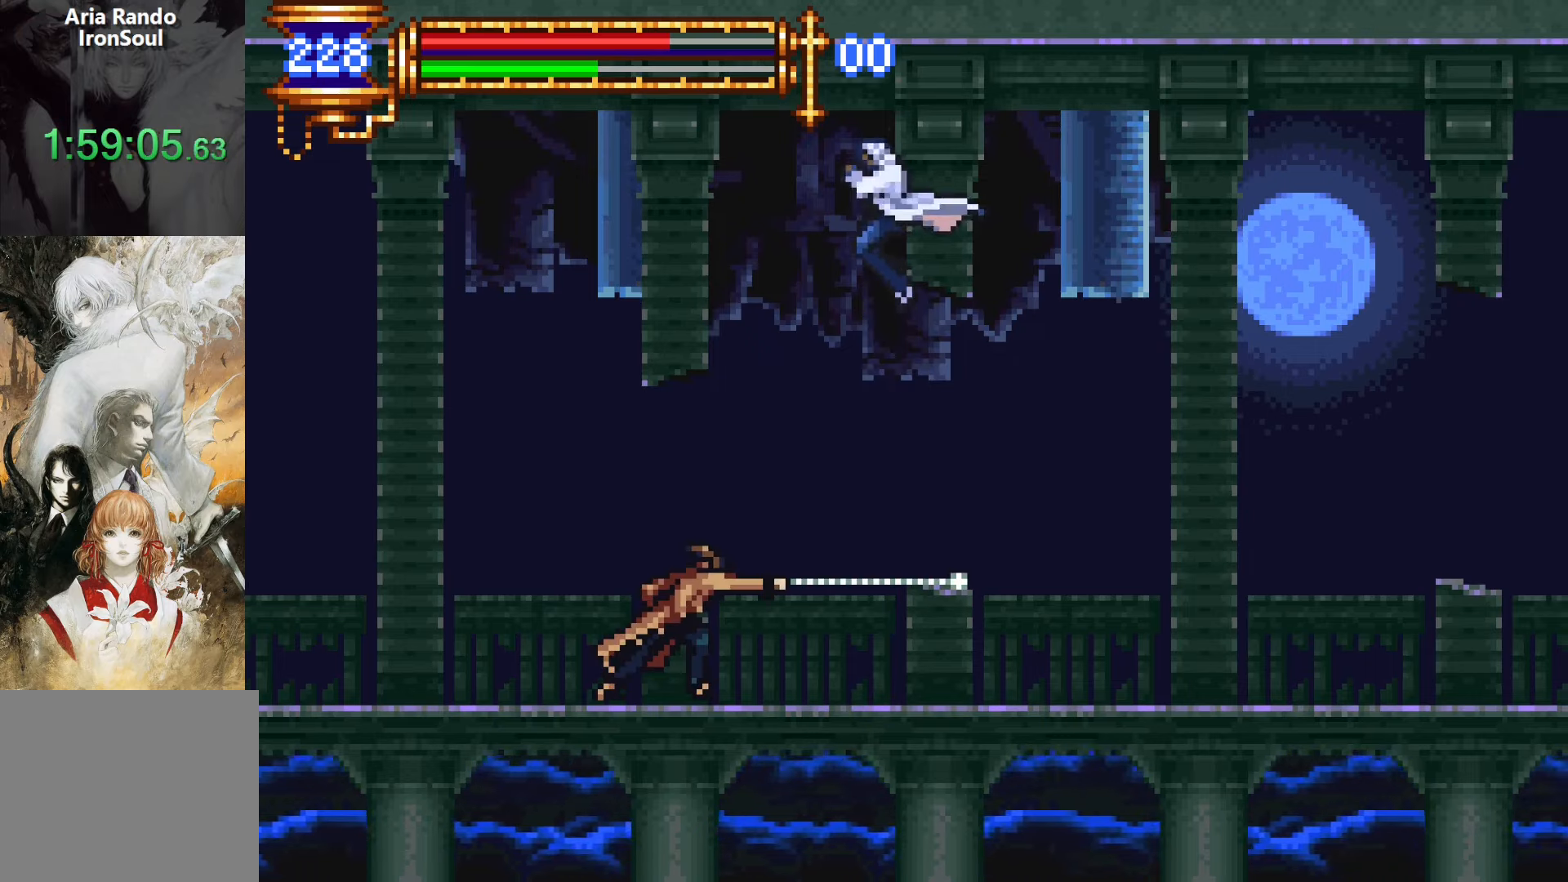
{"buttons": ["CROSS", "SQUARE"], "events": [[100, "DPAD_LEFT", "up"], [100, "SQUARE", "down"], [167, "SQUARE", "up"], [467, "CROSS", "down"], [500, "SQUARE", "down"]]}
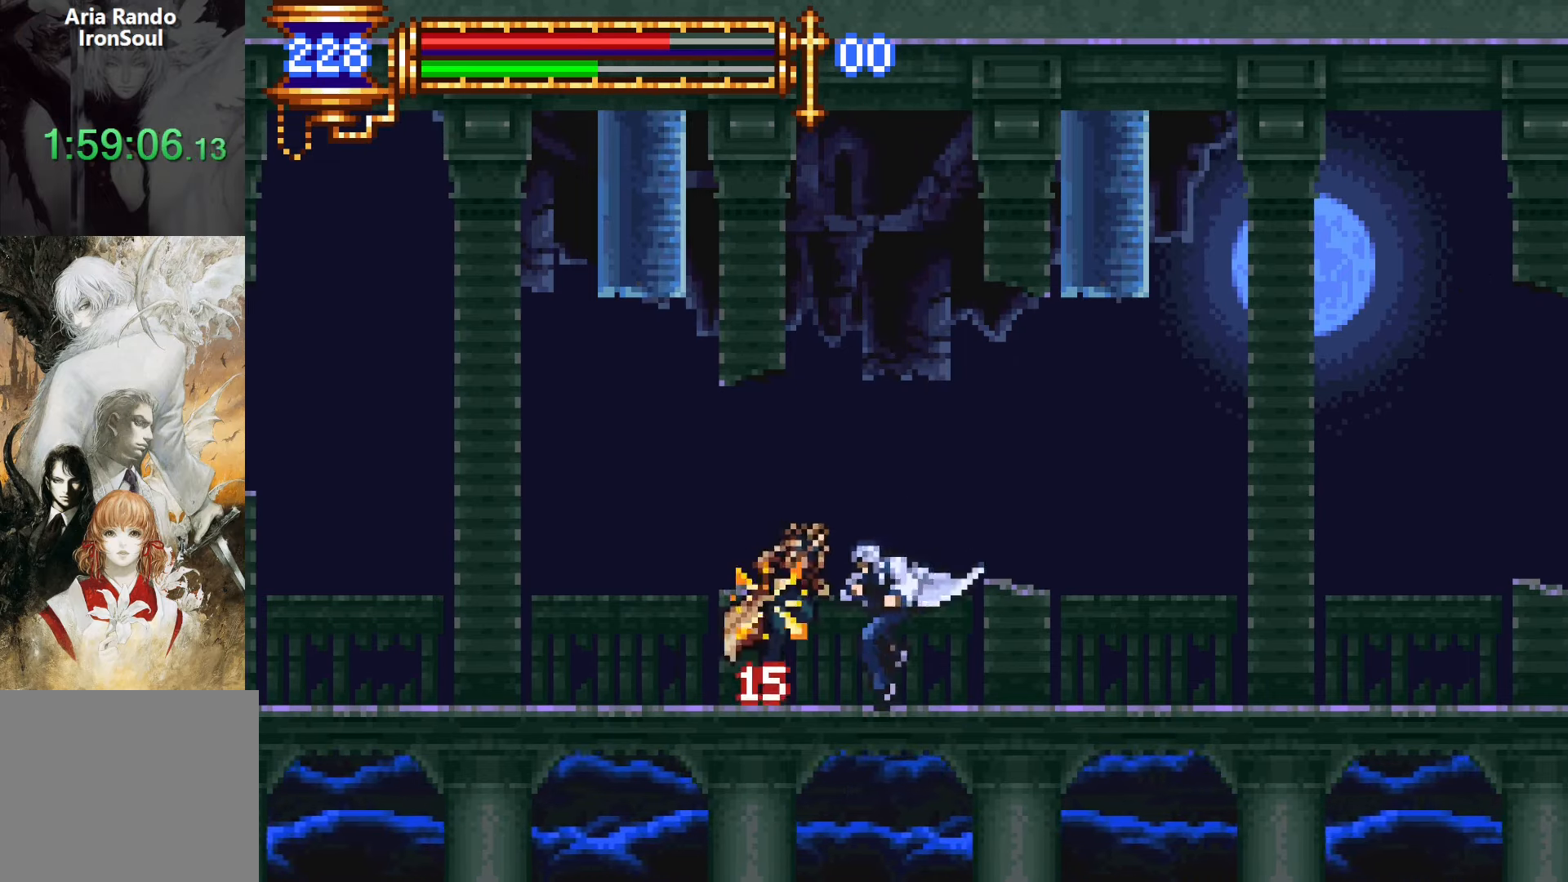
{"buttons": ["CROSS", "DPAD_RIGHT"], "events": [[17, "CROSS", "up"], [33, "DPAD_RIGHT", "down"], [67, "SQUARE", "up"], [383, "CROSS", "down"]]}
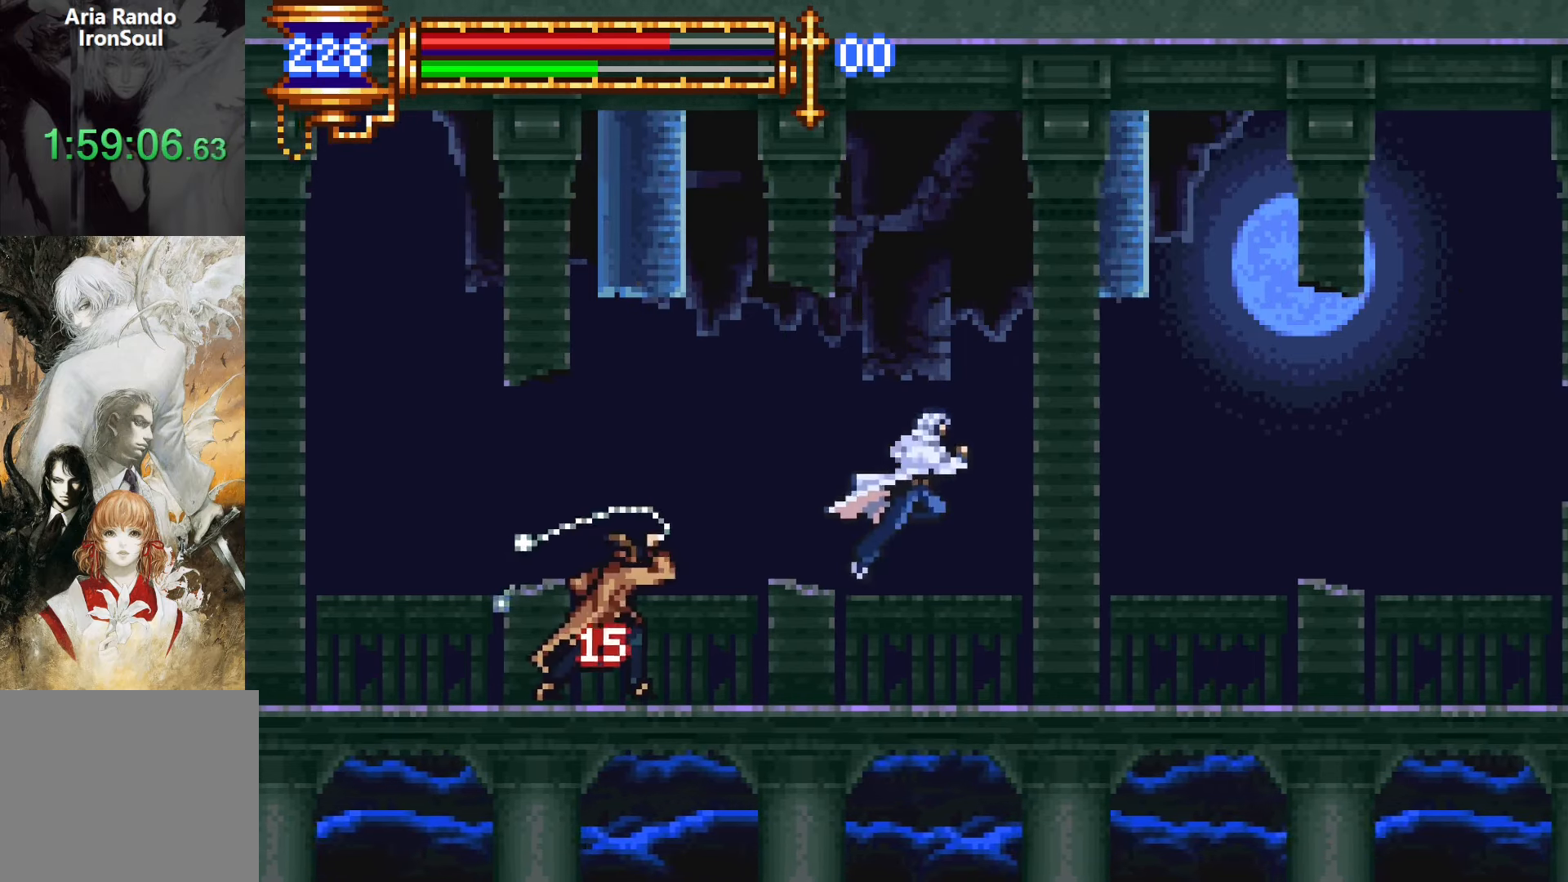
{"buttons": ["SQUARE", "DPAD_LEFT"], "events": [[50, "DPAD_RIGHT", "up"], [100, "DPAD_LEFT", "down"], [117, "DPAD_LEFT", "up"], [133, "DPAD_LEFT", "down"], [200, "CROSS", "up"], [500, "SQUARE", "down"]]}
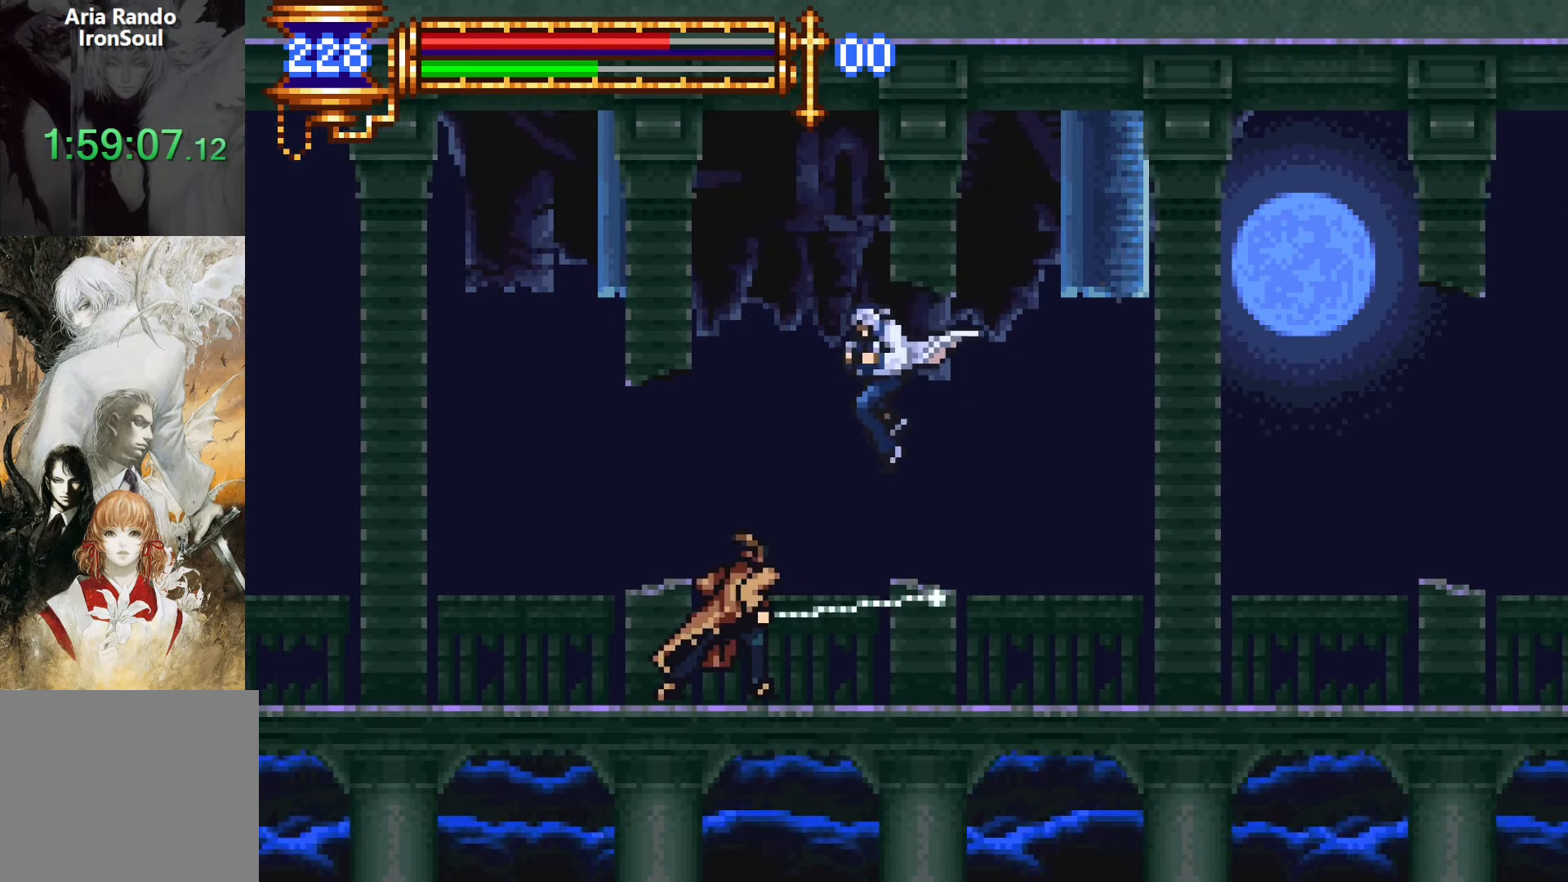
{"buttons": ["CROSS", "DPAD_RIGHT"], "events": [[33, "DPAD_LEFT", "up"], [100, "SQUARE", "up"], [350, "DPAD_RIGHT", "down"], [417, "CROSS", "down"]]}
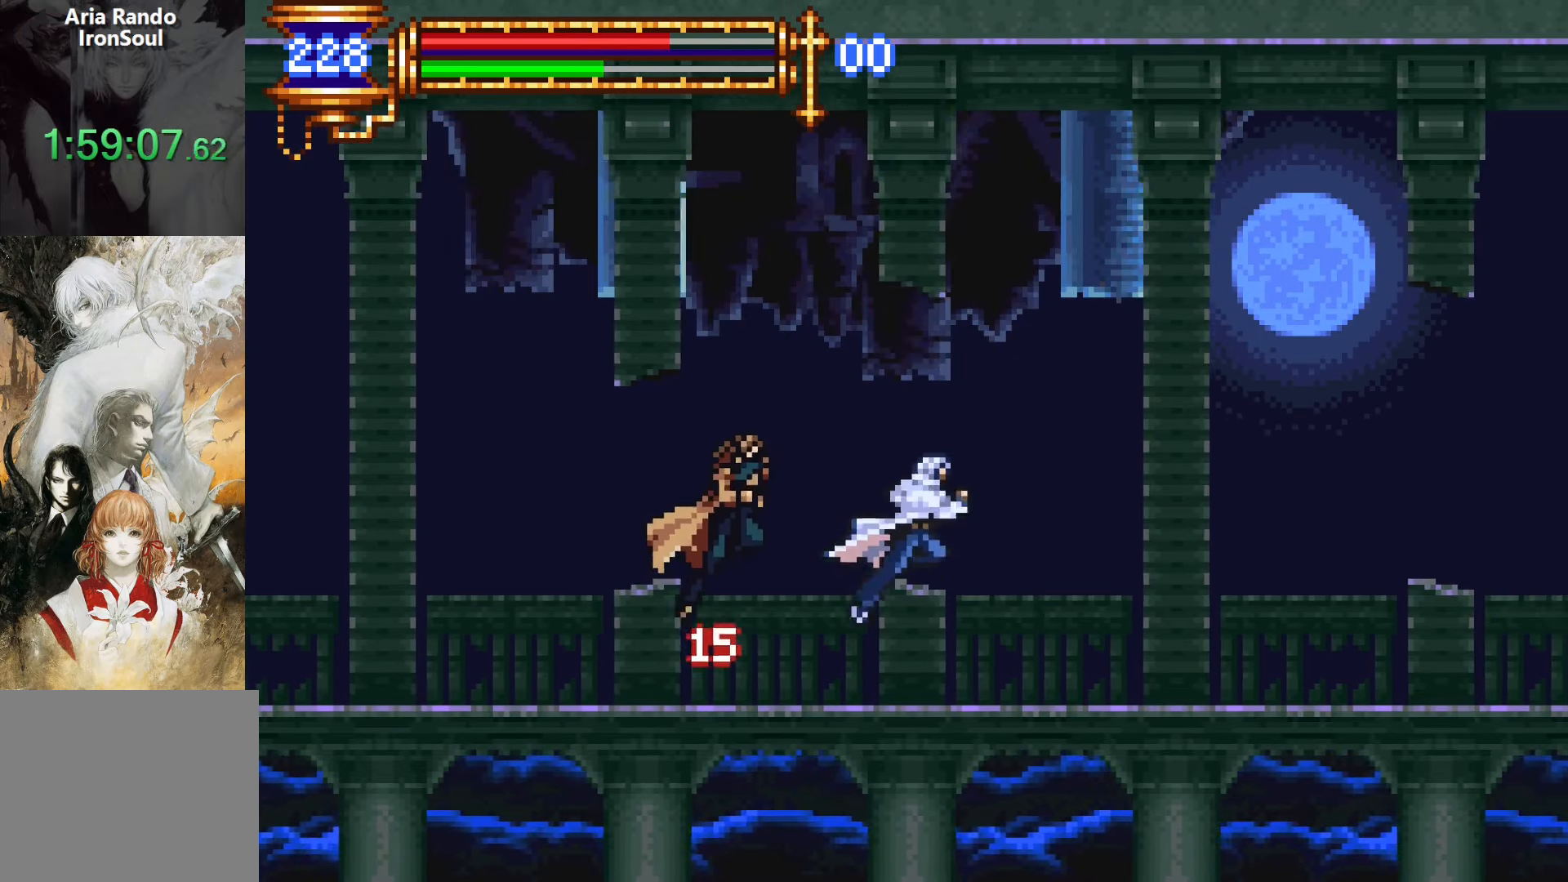
{"buttons": ["DPAD_RIGHT"], "events": [[167, "CROSS", "up"]]}
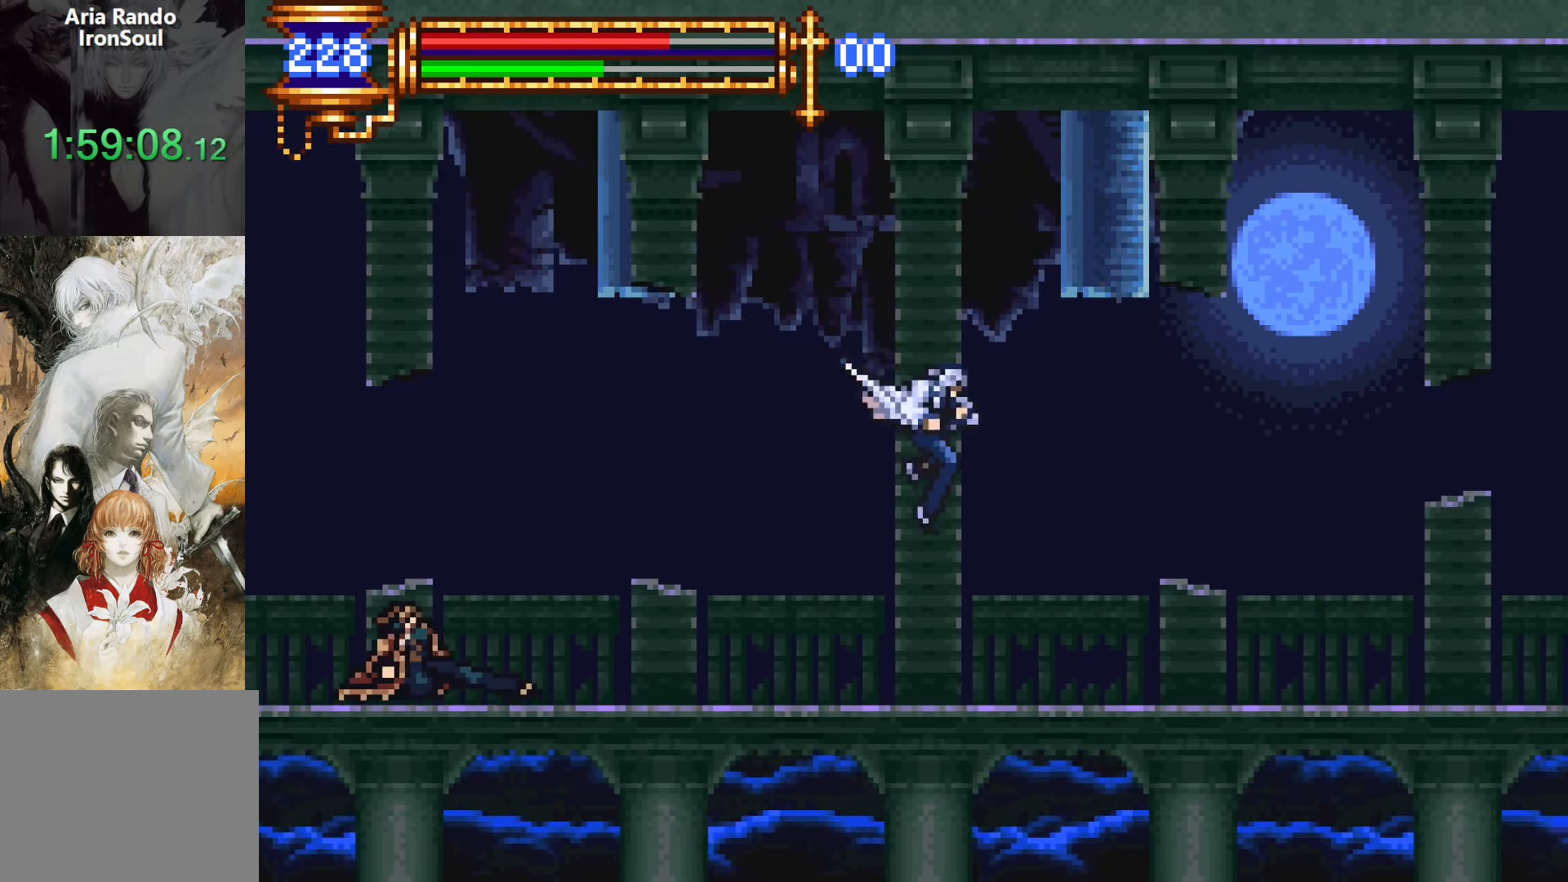
{"buttons": ["DPAD_LEFT"], "events": [[283, "CROSS", "down"], [350, "DPAD_RIGHT", "up"], [483, "CROSS", "up"], [500, "DPAD_LEFT", "down"]]}
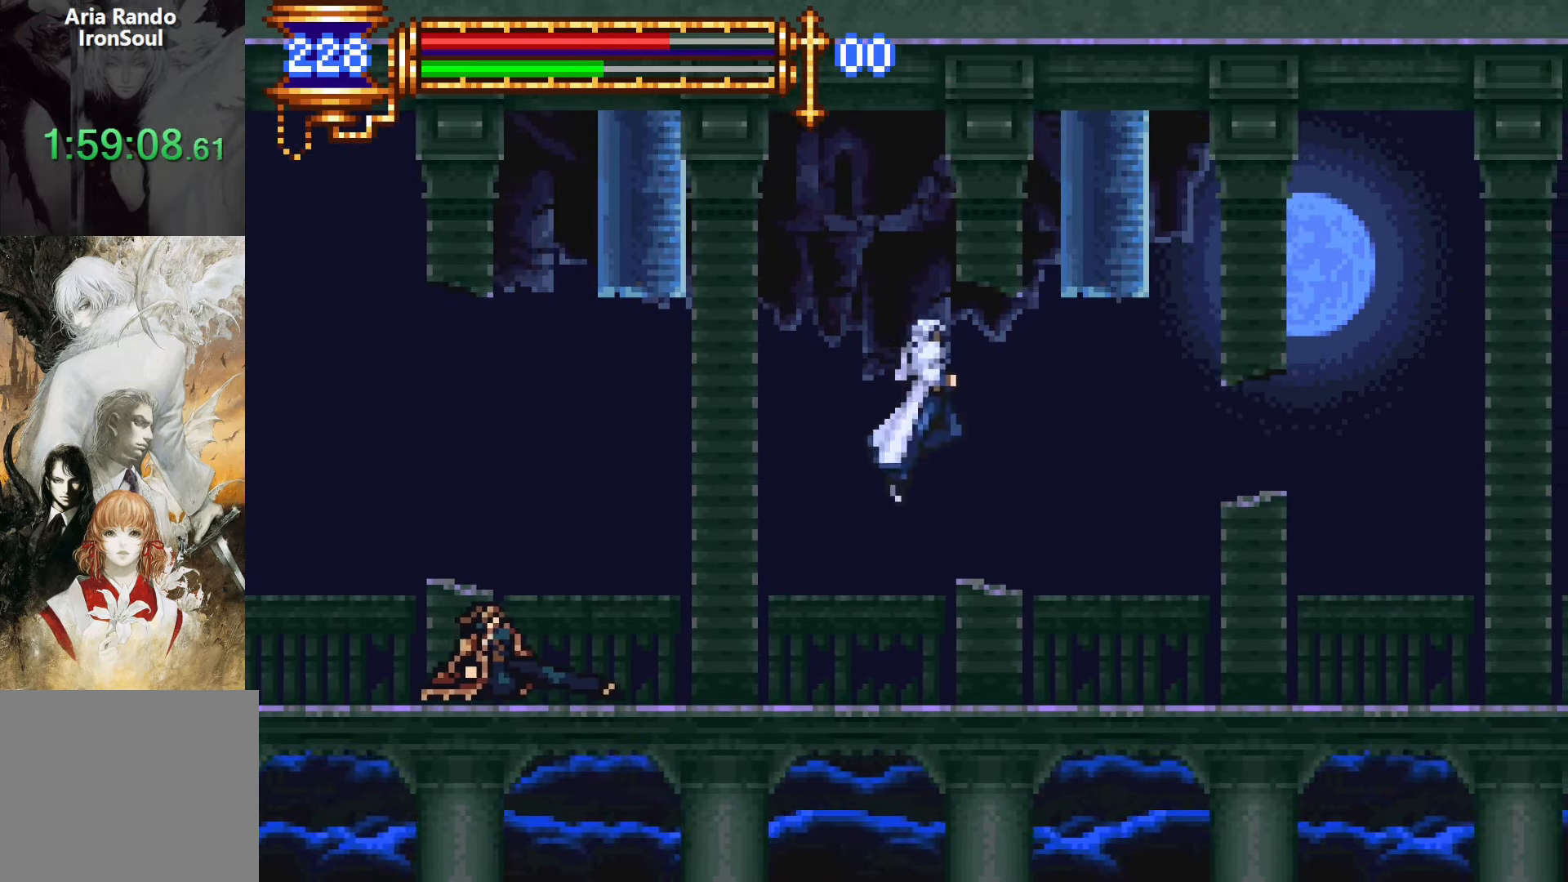
{"buttons": [], "events": [[183, "SQUARE", "down"], [267, "DPAD_LEFT", "up"], [267, "SQUARE", "up"]]}
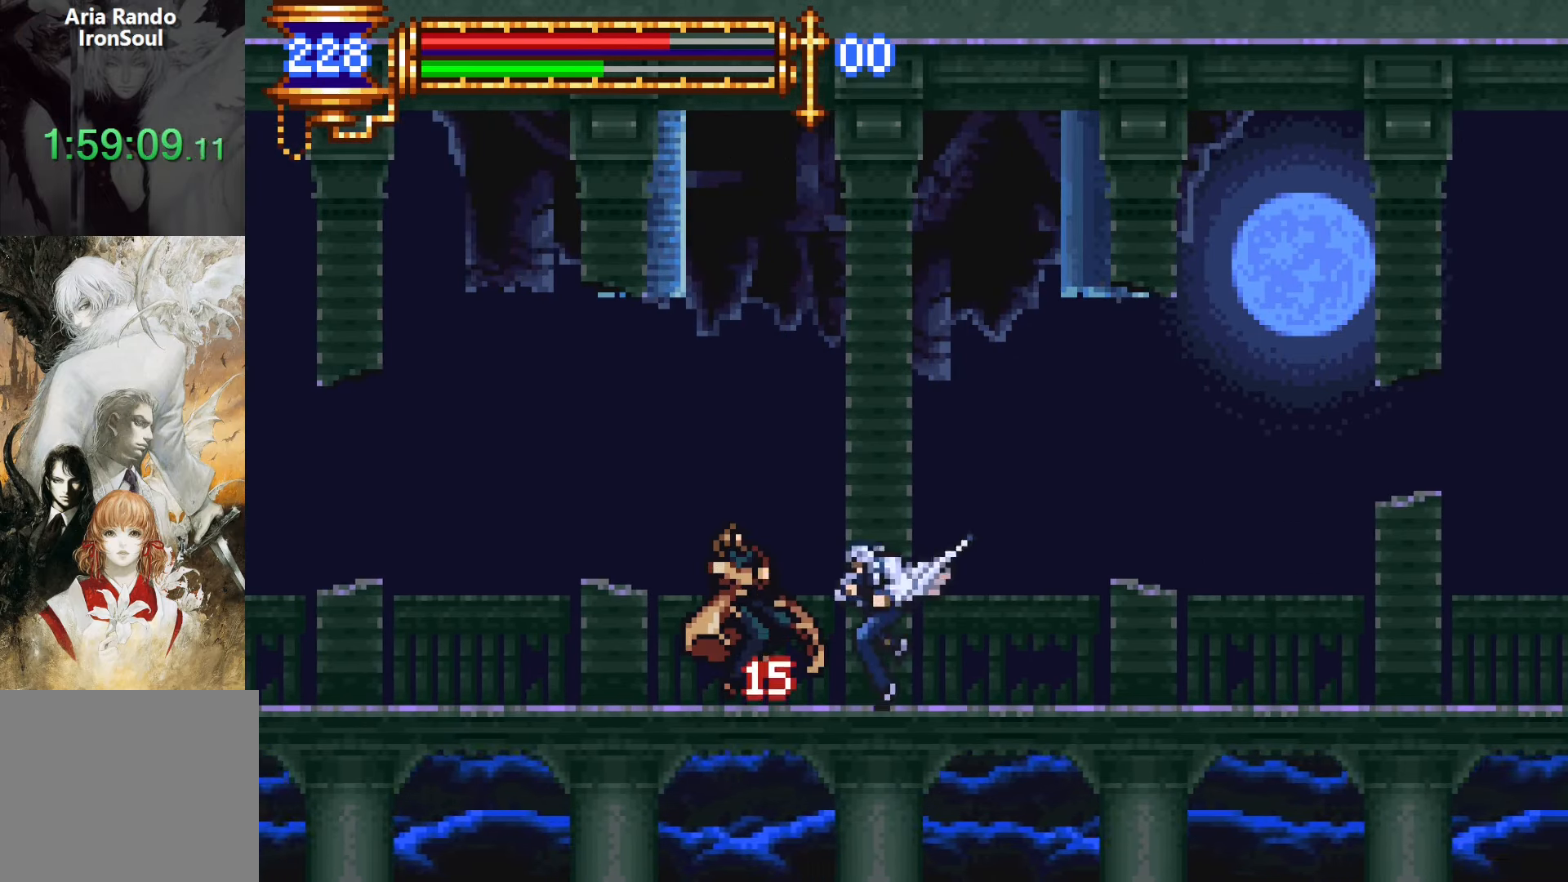
{"buttons": ["DPAD_LEFT"], "events": [[283, "DPAD_LEFT", "down"]]}